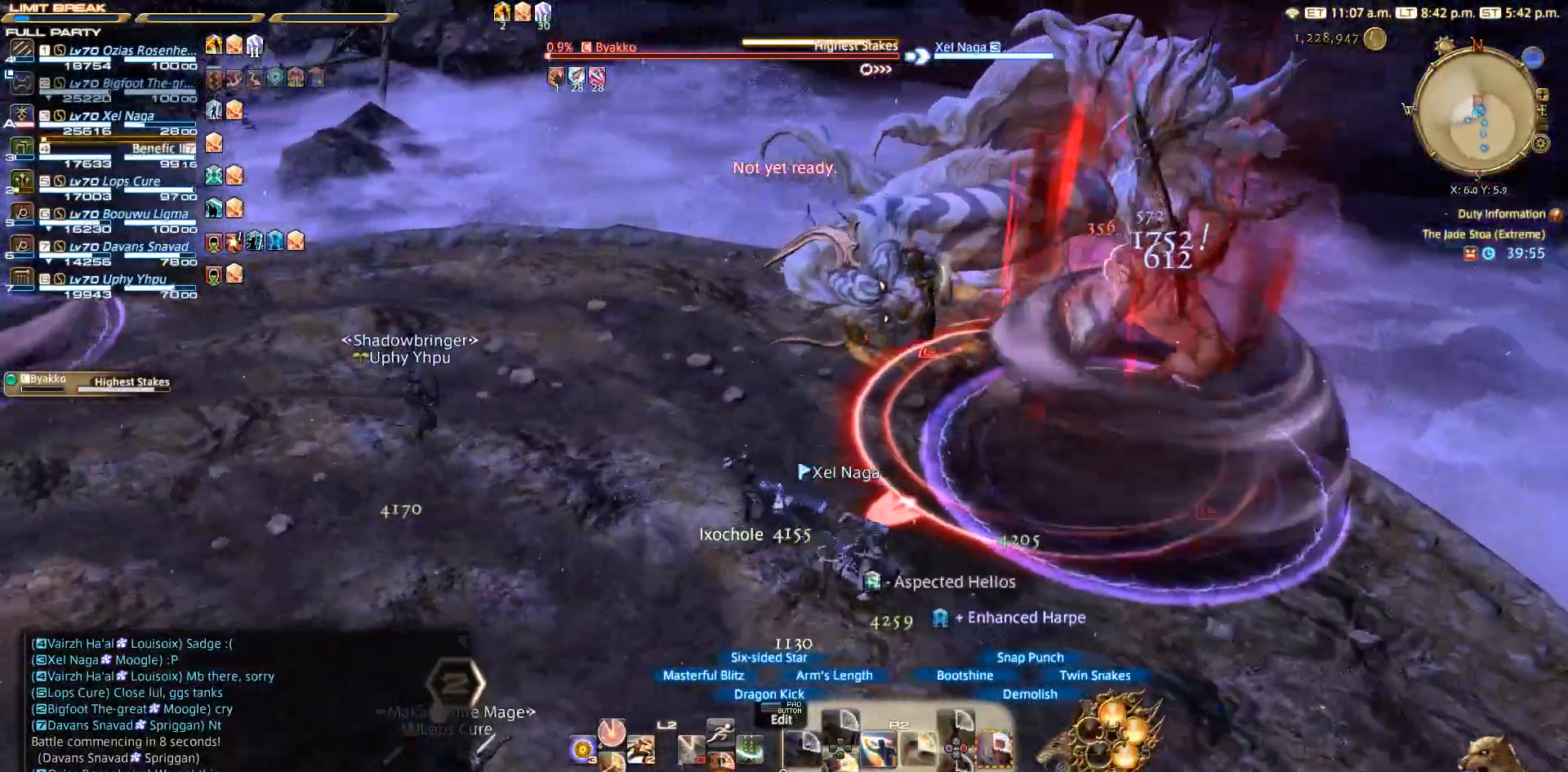
Gameplay with a controller (PlayStation layout); each line is a JSON object with the inputs held at the frame after it (dt_ms = milliseconds from this image to that frame). "events" lists button and stick changes between this image and that frame as [ms after this image, input, new state], when the widget could be followed in between. Not read: L3 R3.
{"dt_ms": 1000, "buttons": ["CIRCLE", "SQUARE", "R2"], "left_stick": "center", "right_stick": "center"}
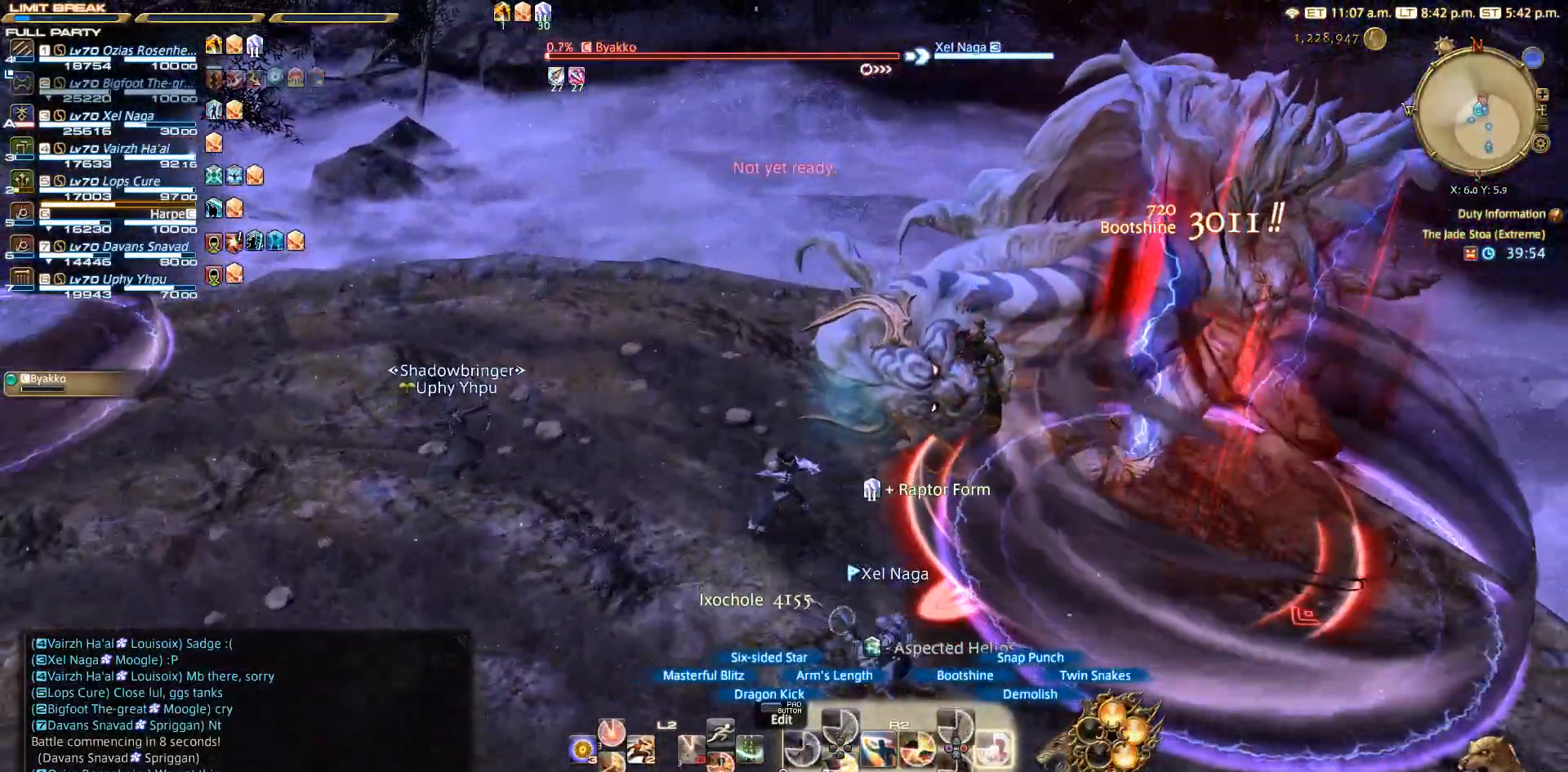
{"dt_ms": 1000, "buttons": ["R2"], "left_stick": "left", "right_stick": "left"}
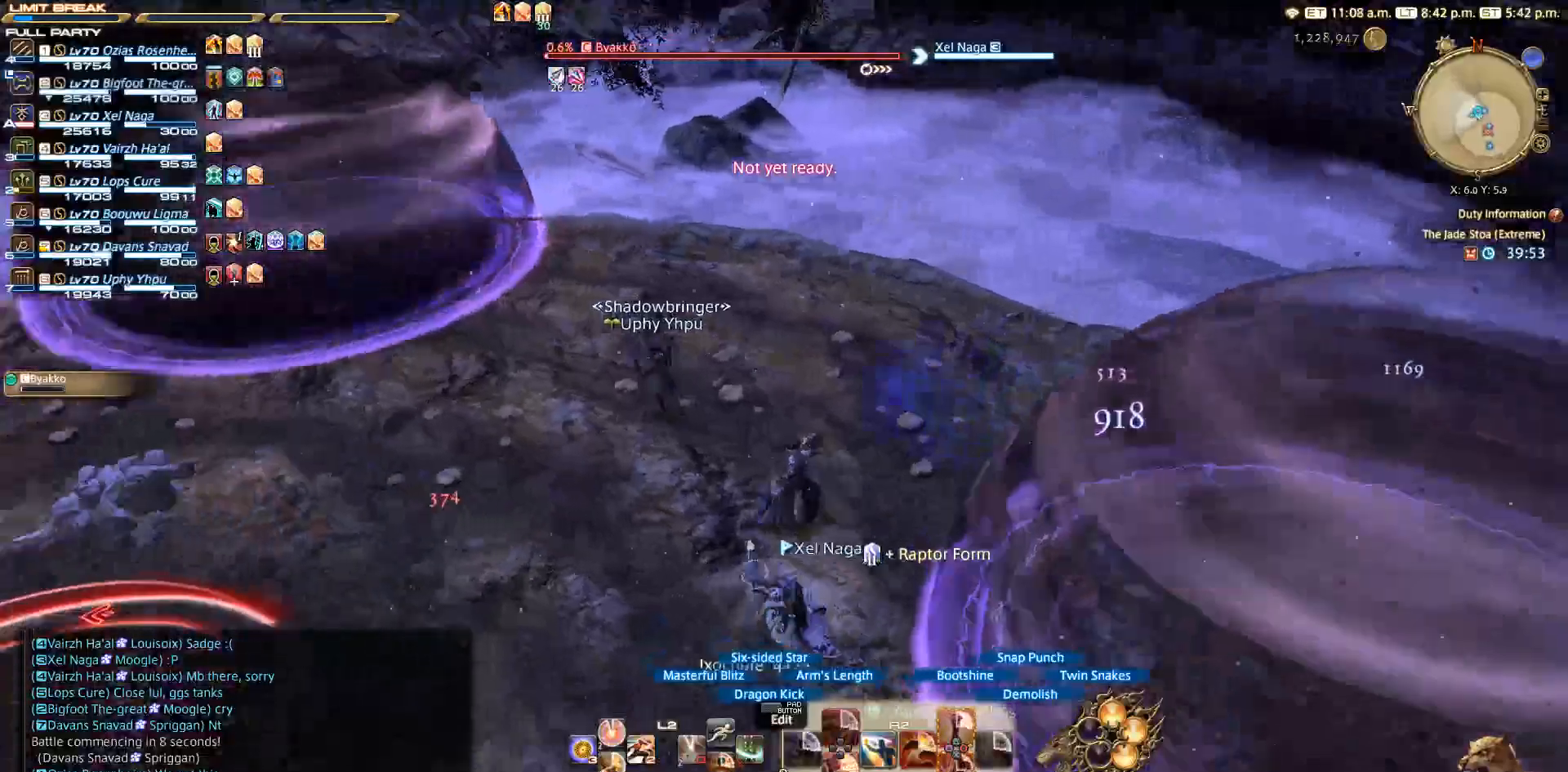
{"dt_ms": 500, "buttons": ["L2"], "left_stick": "left", "right_stick": "left", "events": [[117, "R2", "up"], [217, "L2", "down"], [400, "L2", "up"], [467, "L2", "down"]]}
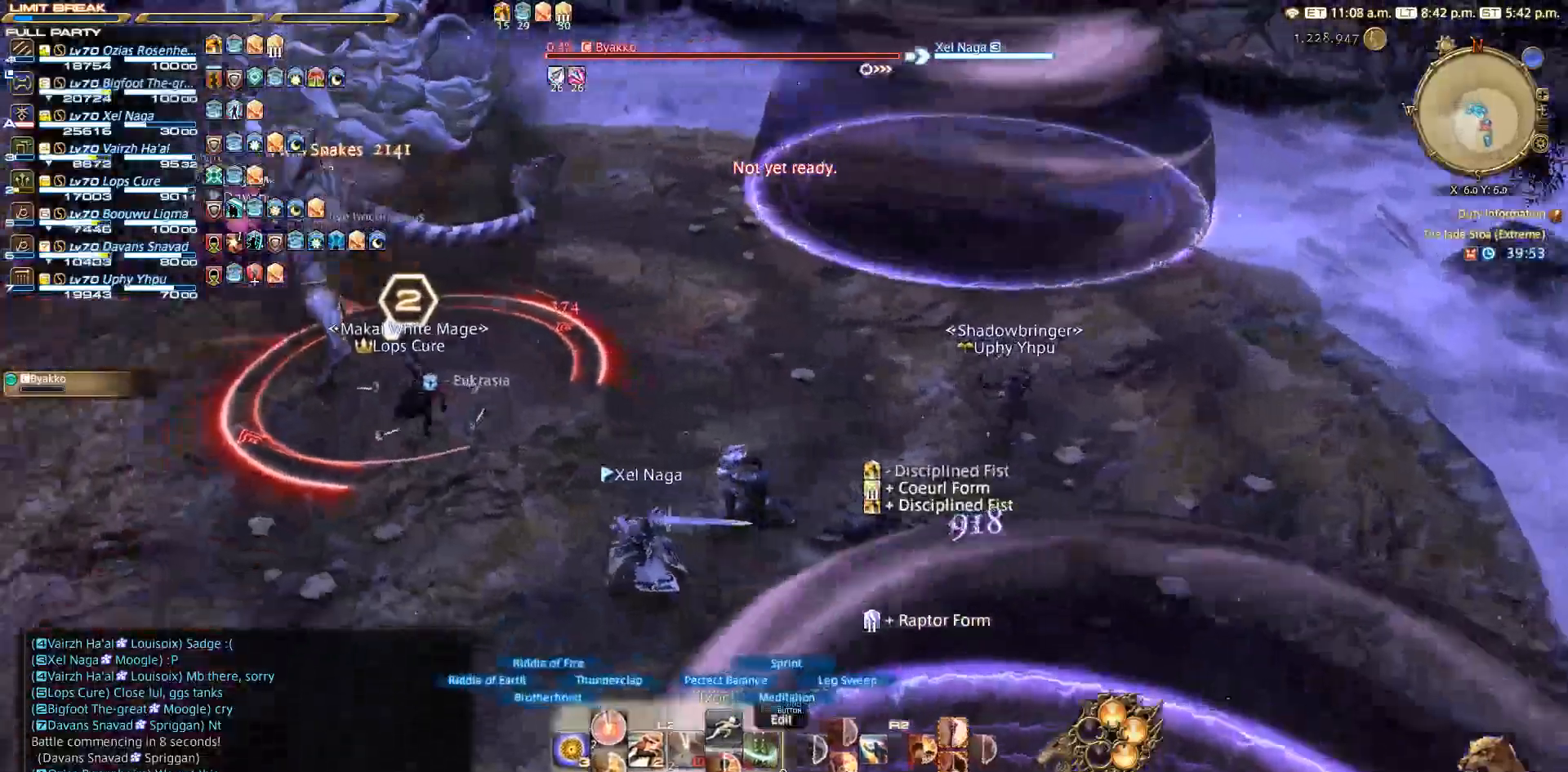
{"dt_ms": 500, "buttons": ["R2"], "left_stick": "left", "right_stick": "center", "events": [[33, "DPAD_RIGHT", "down"], [33, "right_stick", "center"], [167, "DPAD_RIGHT", "up"], [183, "left_stick", "up-left"], [250, "L2", "up"], [267, "R2", "down"], [433, "left_stick", "left"]]}
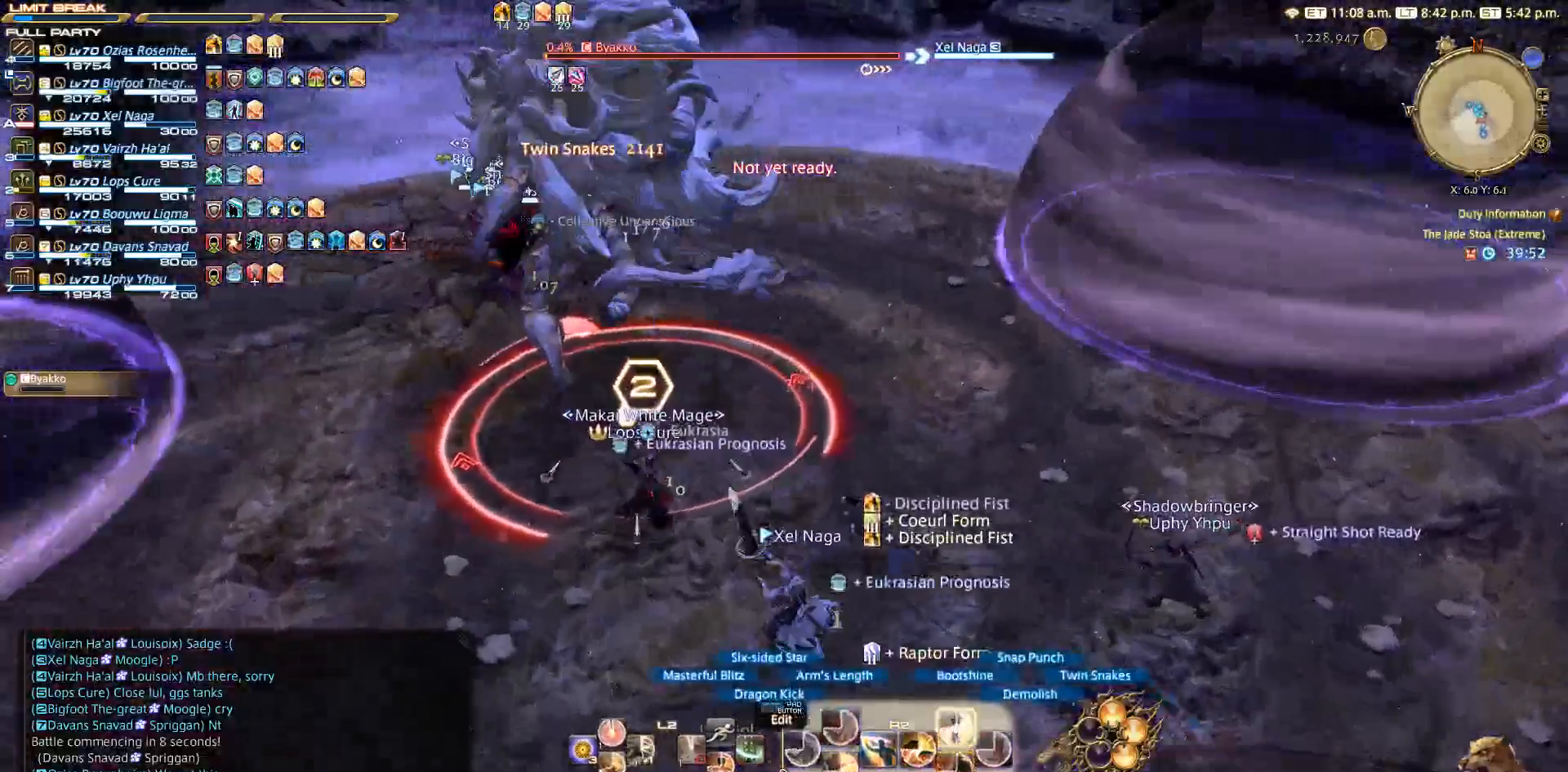
{"dt_ms": 500, "buttons": ["R2"], "left_stick": "left", "right_stick": "center", "events": [[33, "TRIANGLE", "down"], [83, "TRIANGLE", "up"], [150, "TRIANGLE", "down"], [350, "TRIANGLE", "up"], [417, "TRIANGLE", "down"], [467, "TRIANGLE", "up"]]}
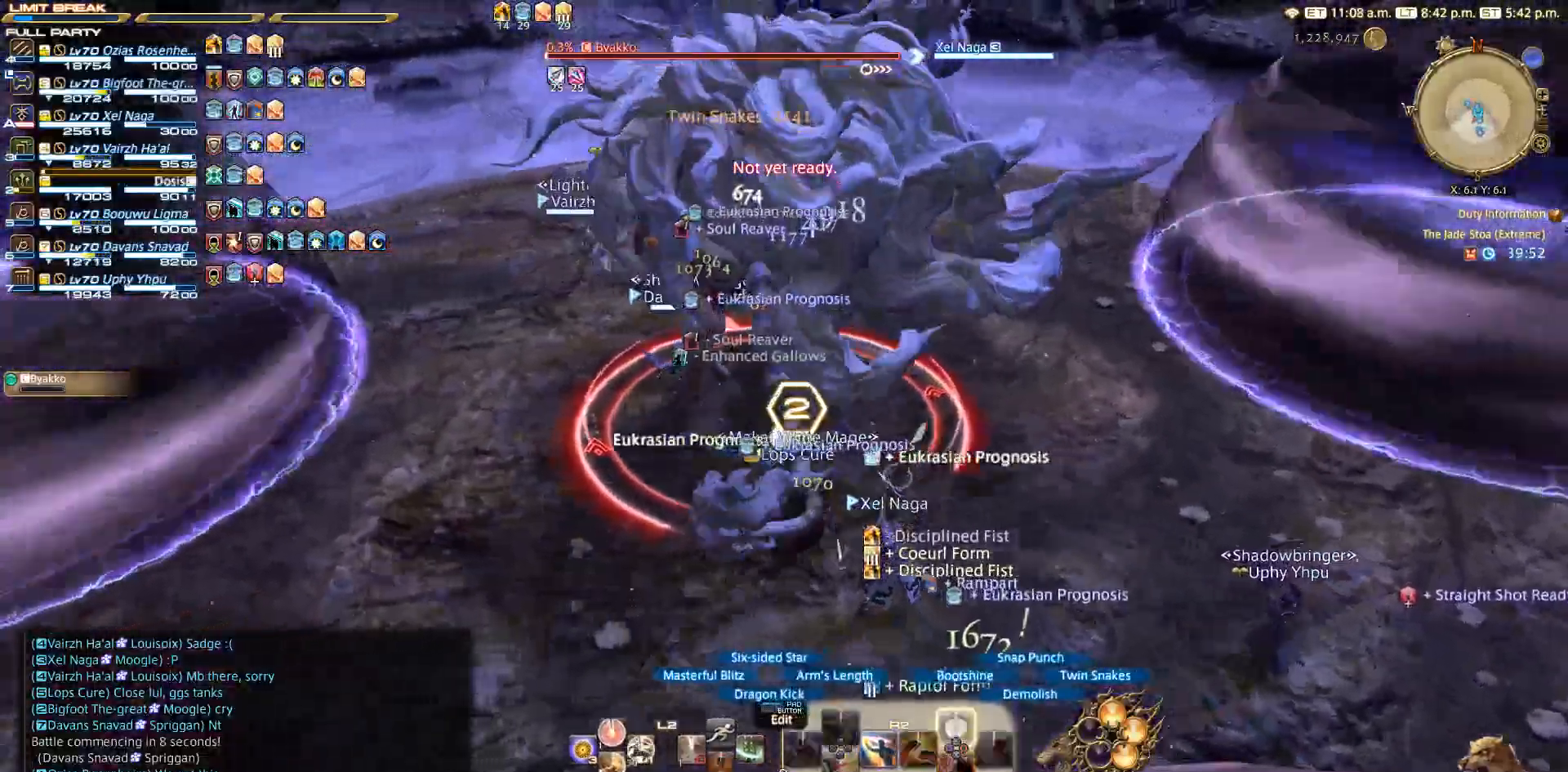
{"dt_ms": 500, "buttons": ["R2"], "left_stick": "left", "right_stick": "center", "events": [[217, "TRIANGLE", "down"], [250, "TRIANGLE", "up"]]}
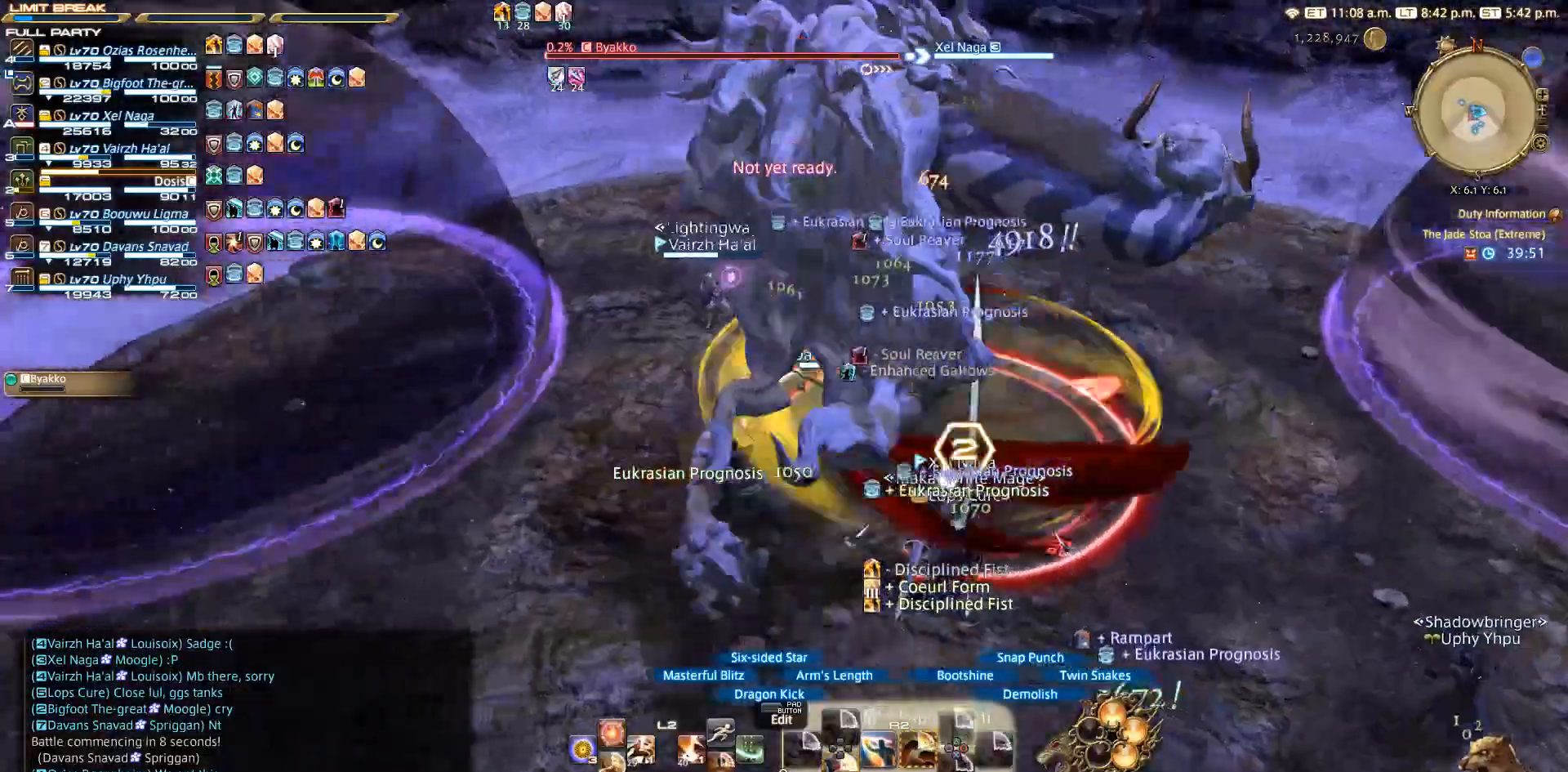
{"dt_ms": 500, "buttons": ["R2"], "left_stick": "center", "right_stick": "right", "events": [[167, "left_stick", "down-right"], [283, "left_stick", "center"], [417, "DPAD_DOWN", "down"], [433, "right_stick", "right"], [467, "DPAD_DOWN", "up"]]}
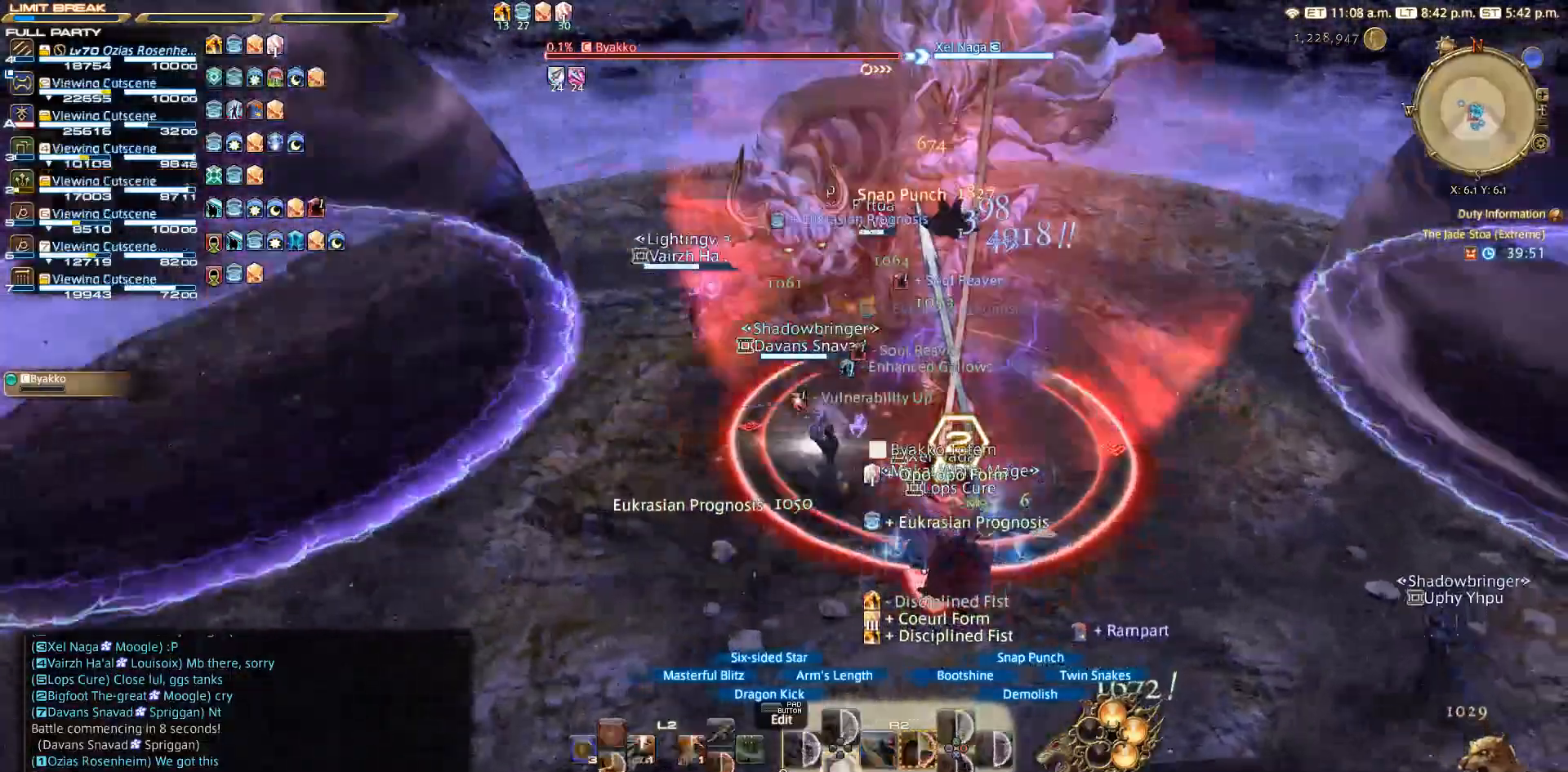
{"dt_ms": 500, "buttons": [], "left_stick": "center", "right_stick": "center", "events": [[33, "DPAD_DOWN", "down"], [133, "DPAD_DOWN", "up"], [183, "DPAD_DOWN", "down"], [250, "DPAD_DOWN", "up"], [300, "DPAD_DOWN", "down"], [350, "DPAD_DOWN", "up"], [350, "R2", "up"], [400, "right_stick", "center"]]}
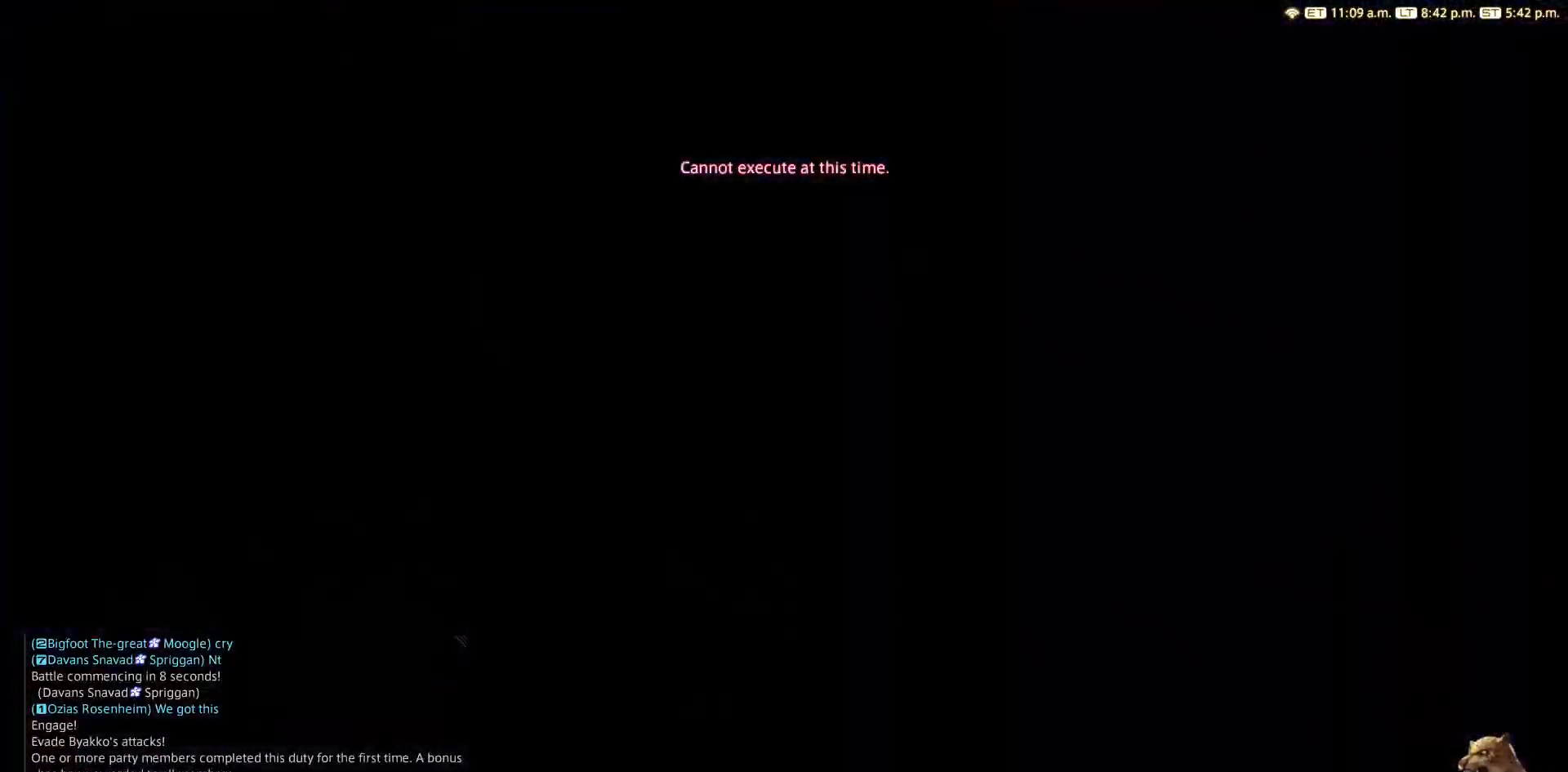
{"dt_ms": 500, "buttons": [], "left_stick": "center", "right_stick": "center", "events": []}
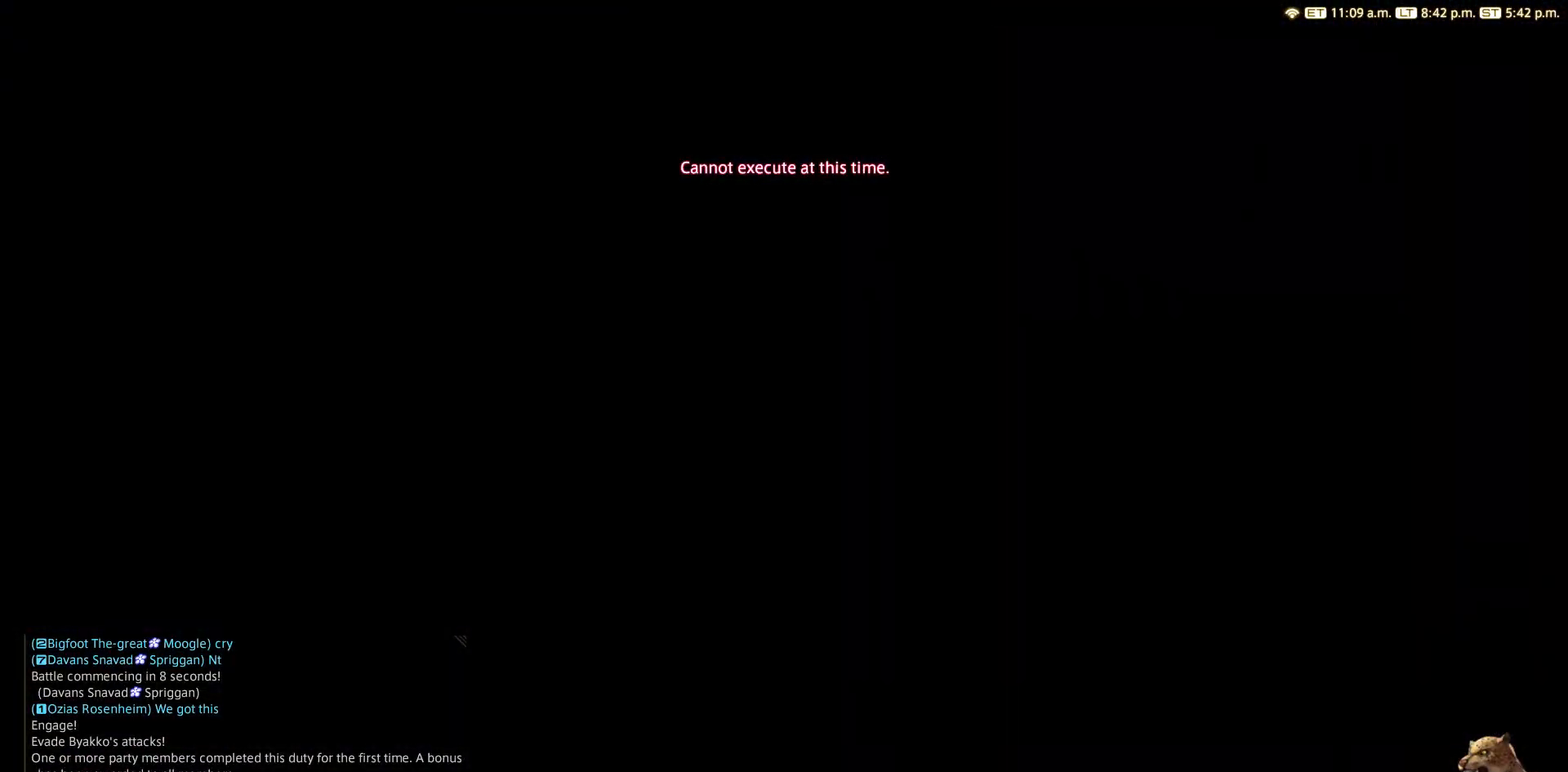
{"dt_ms": 500, "buttons": [], "left_stick": "center", "right_stick": "center", "events": []}
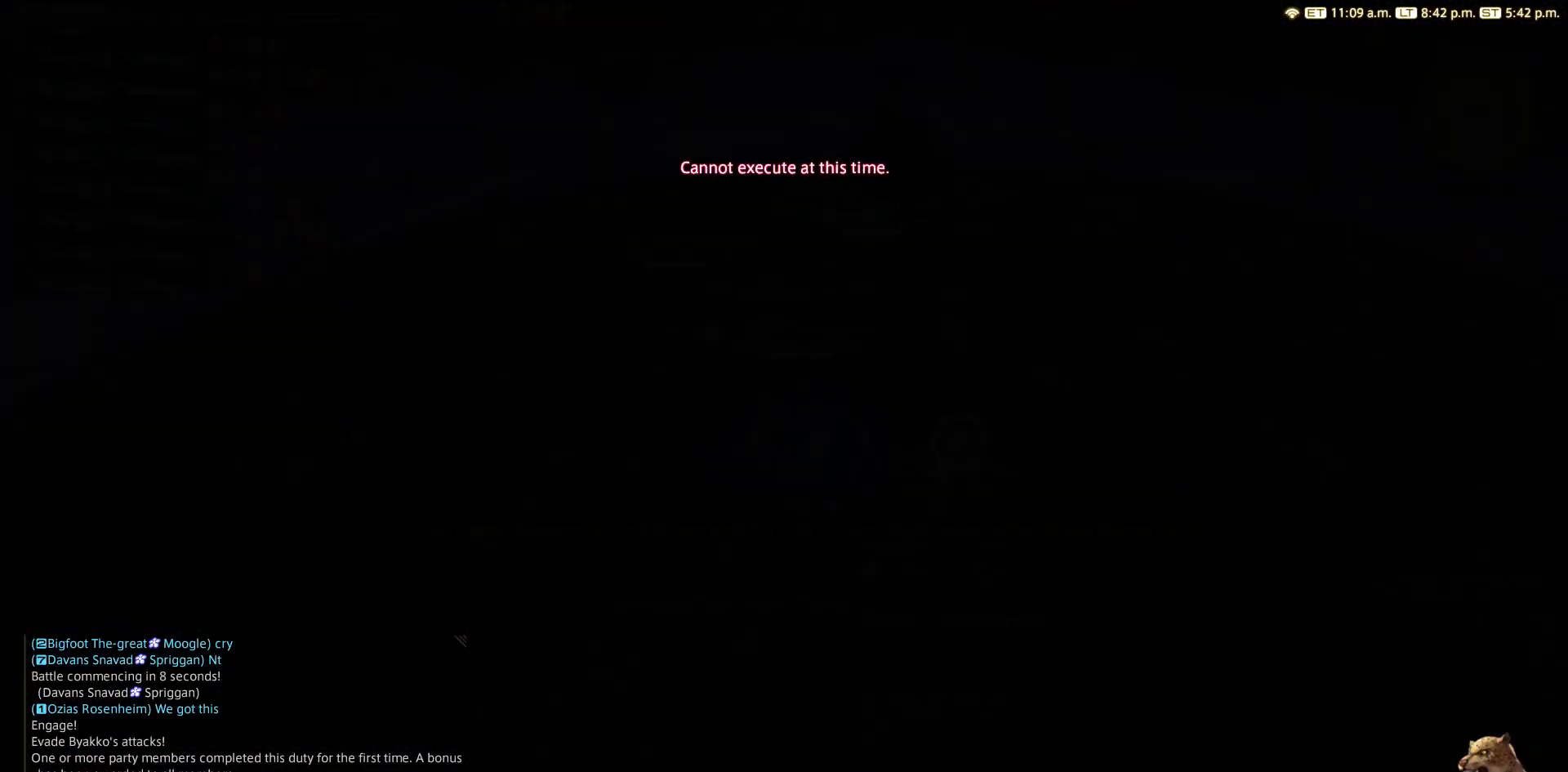
{"dt_ms": 500, "buttons": [], "left_stick": "center", "right_stick": "center", "events": []}
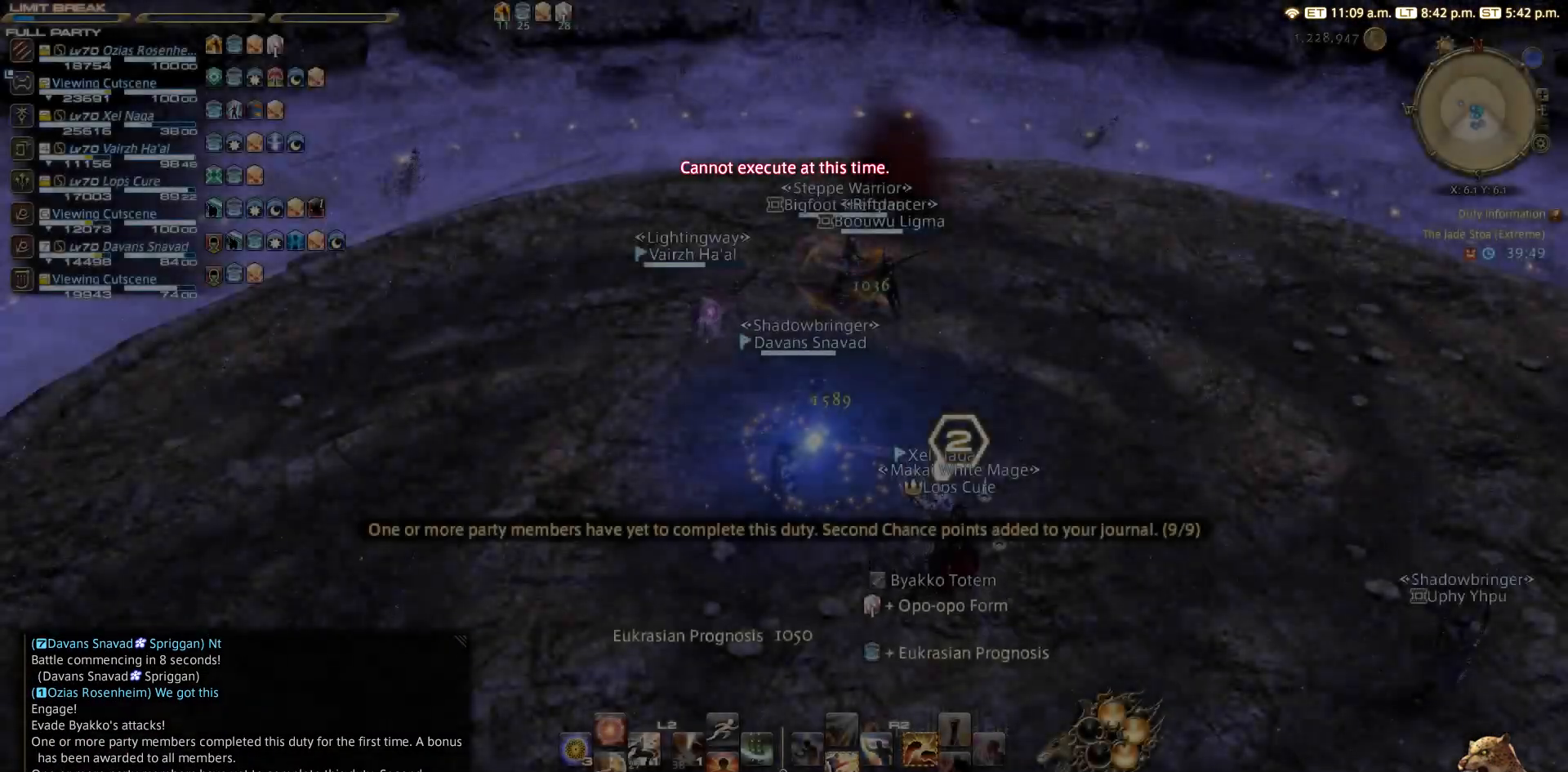
{"dt_ms": 500, "buttons": [], "left_stick": "center", "right_stick": "center", "events": [[383, "CIRCLE", "down"], [483, "CIRCLE", "up"]]}
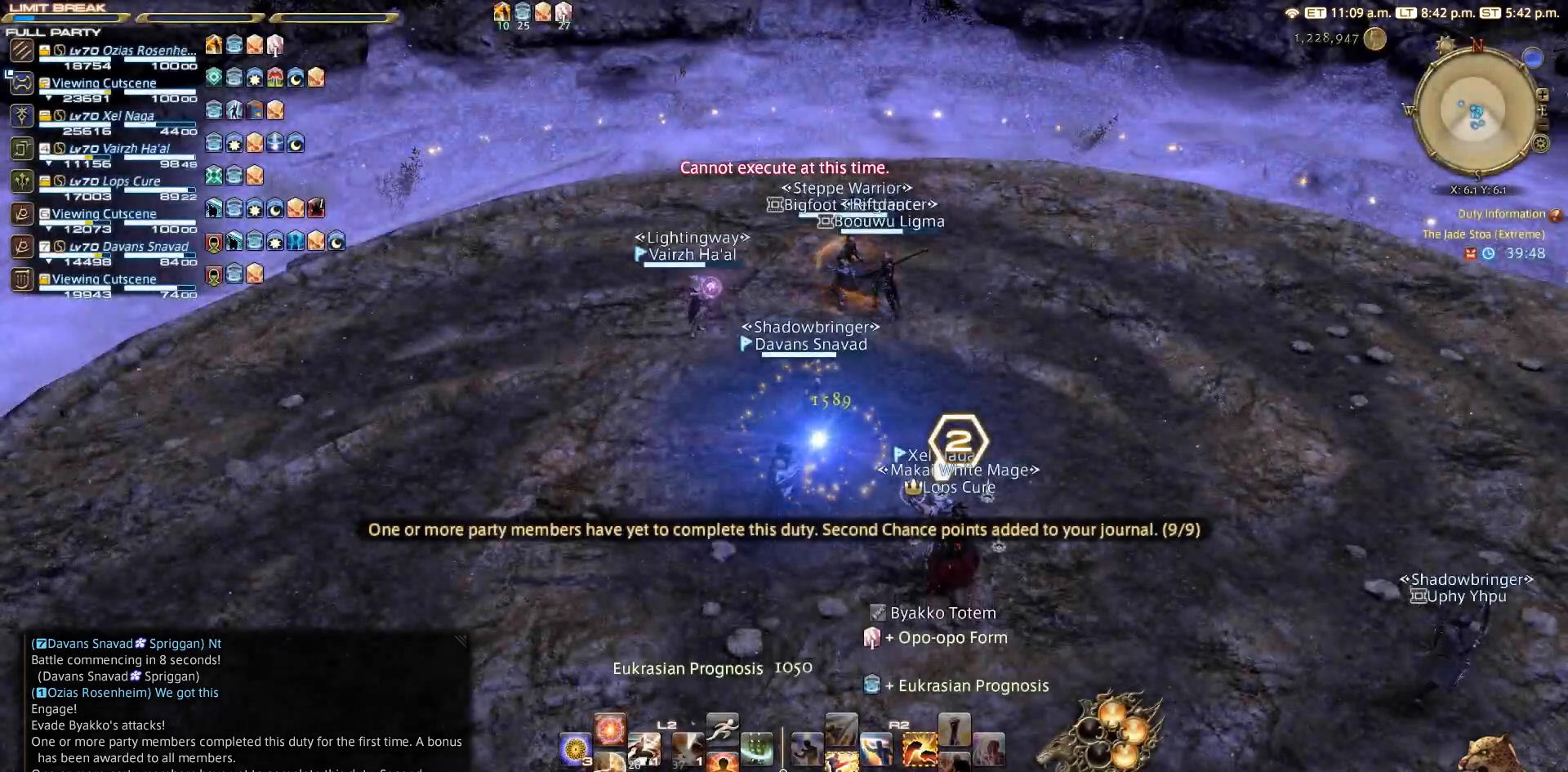
{"dt_ms": 500, "buttons": ["CROSS", "L2"], "left_stick": "left", "right_stick": "center", "events": [[333, "L2", "down"], [333, "left_stick", "left"], [467, "CROSS", "down"]]}
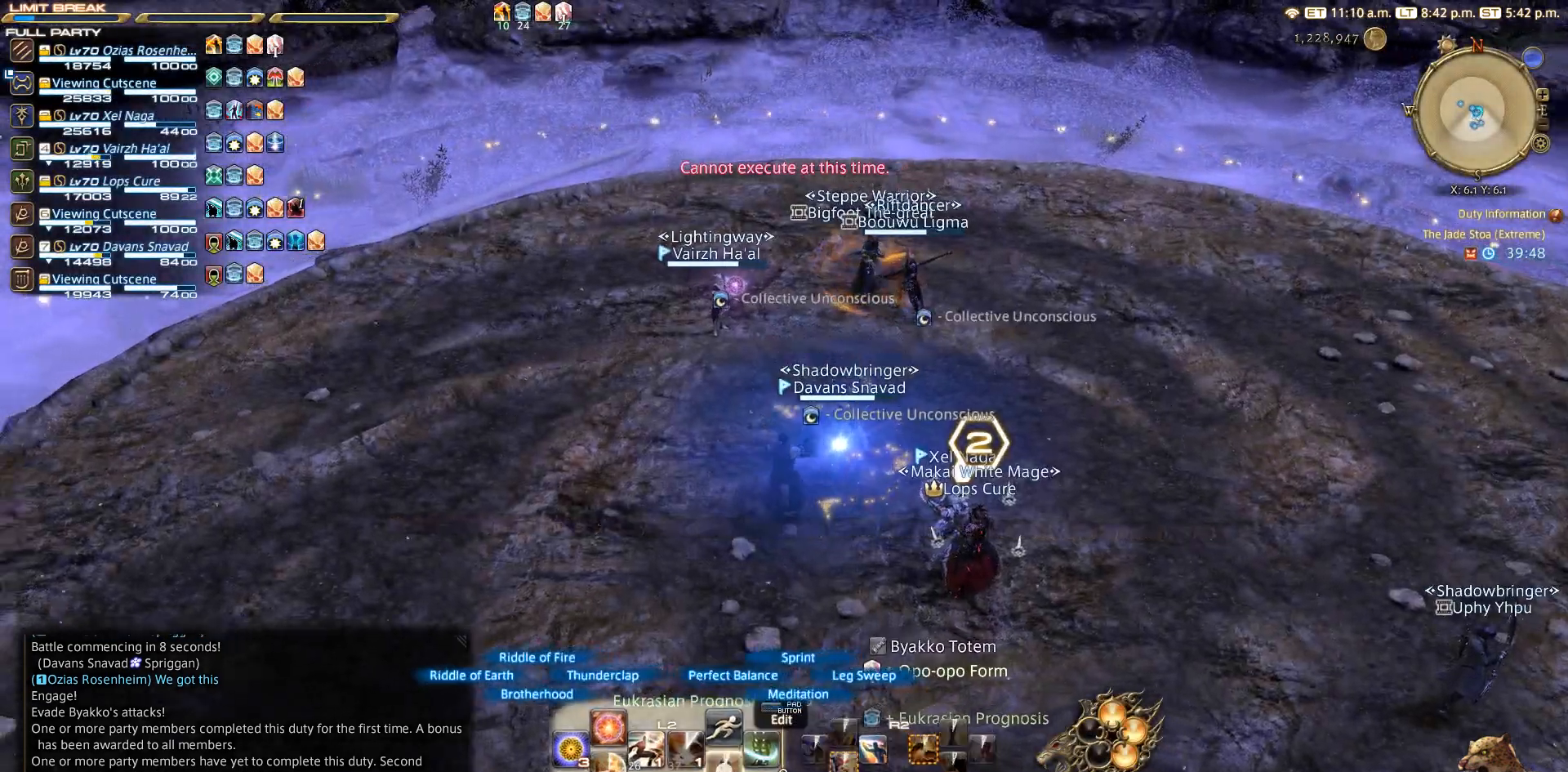
{"dt_ms": 500, "buttons": ["L2"], "left_stick": "left", "right_stick": "right", "events": [[100, "CROSS", "up"], [483, "right_stick", "right"]]}
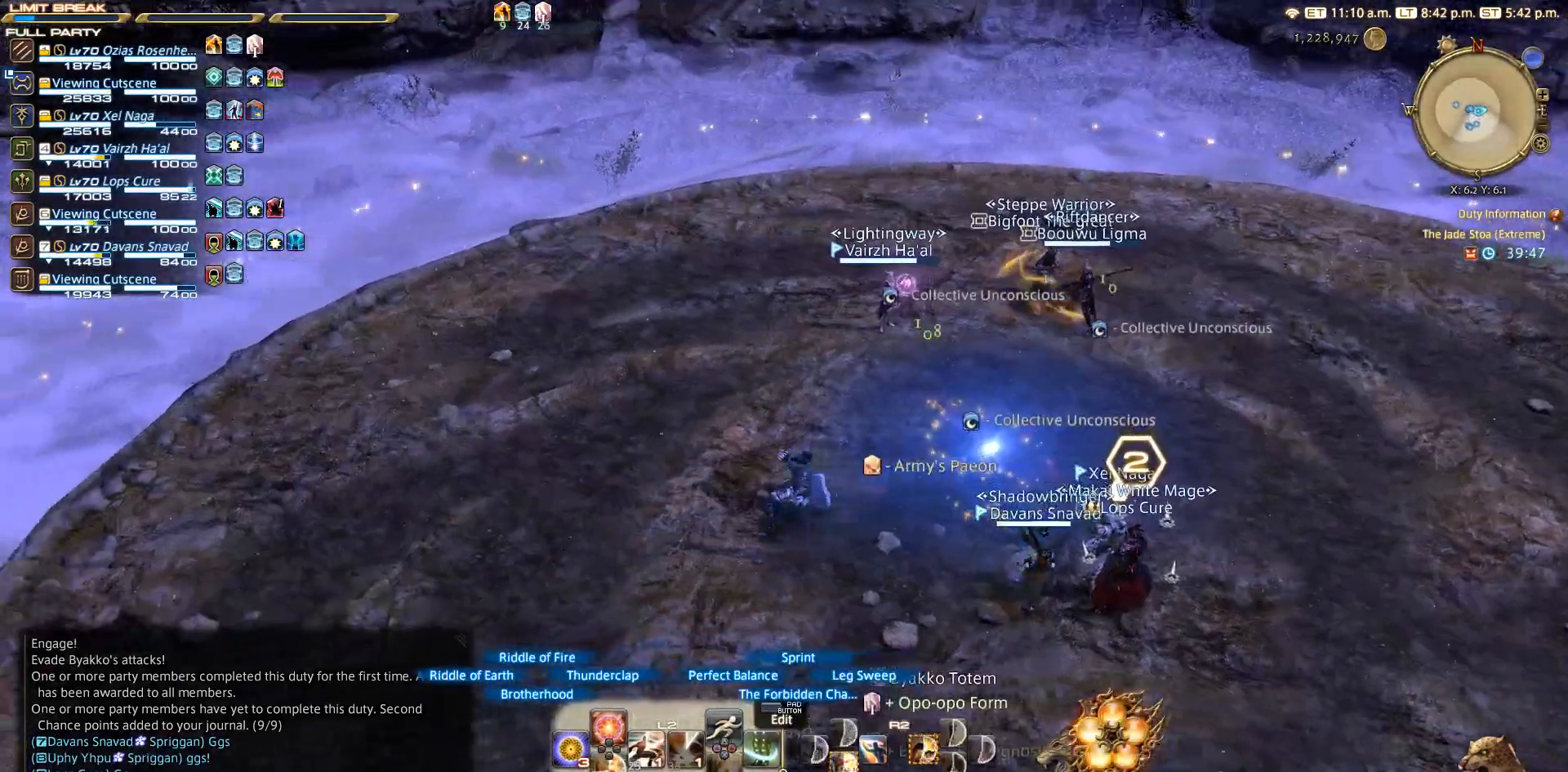
{"dt_ms": 500, "buttons": ["L2"], "left_stick": "center", "right_stick": "center", "events": [[167, "left_stick", "down"], [250, "left_stick", "center"], [283, "right_stick", "center"]]}
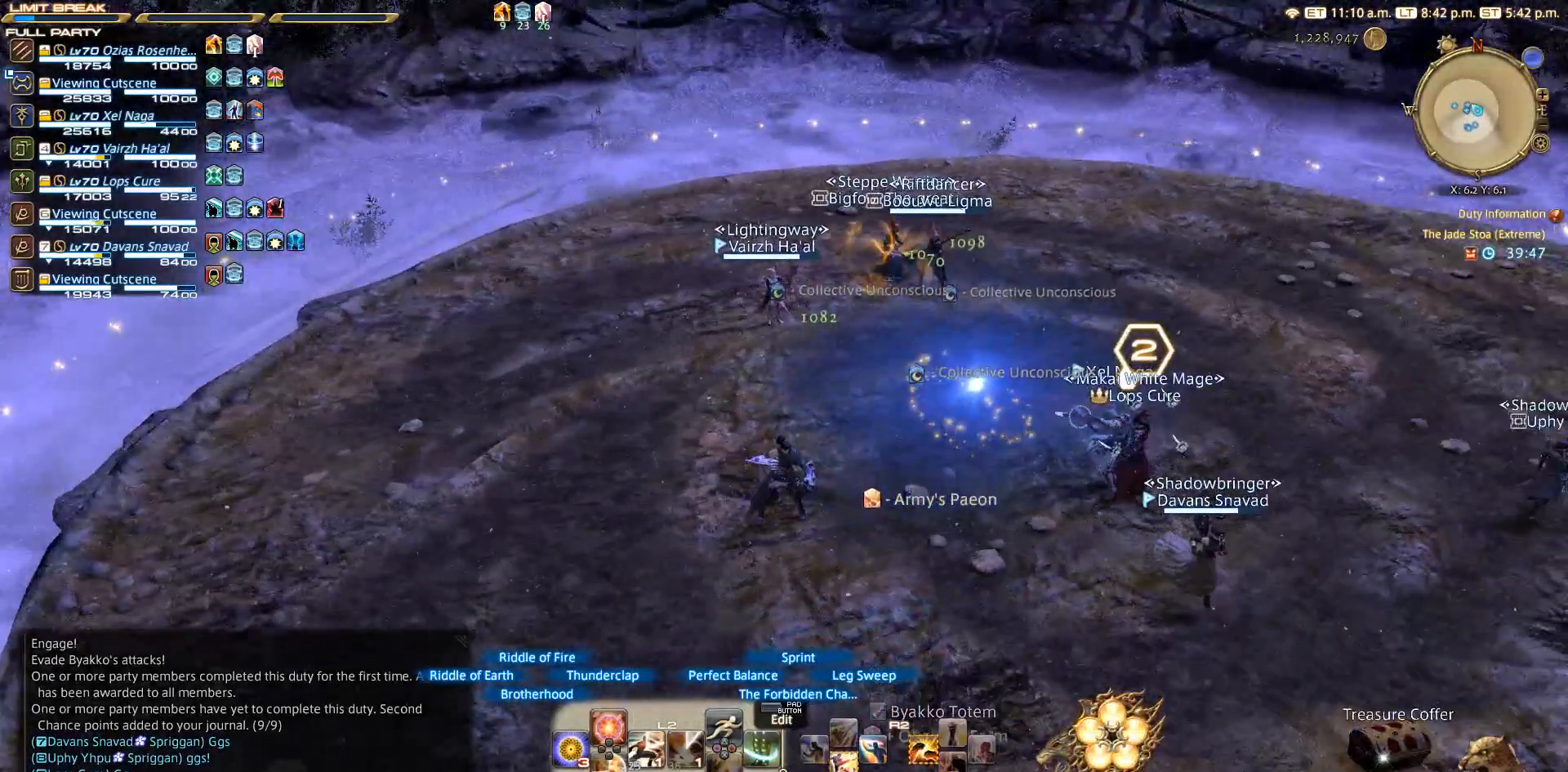
{"dt_ms": 500, "buttons": ["L2"], "left_stick": "center", "right_stick": "center", "events": []}
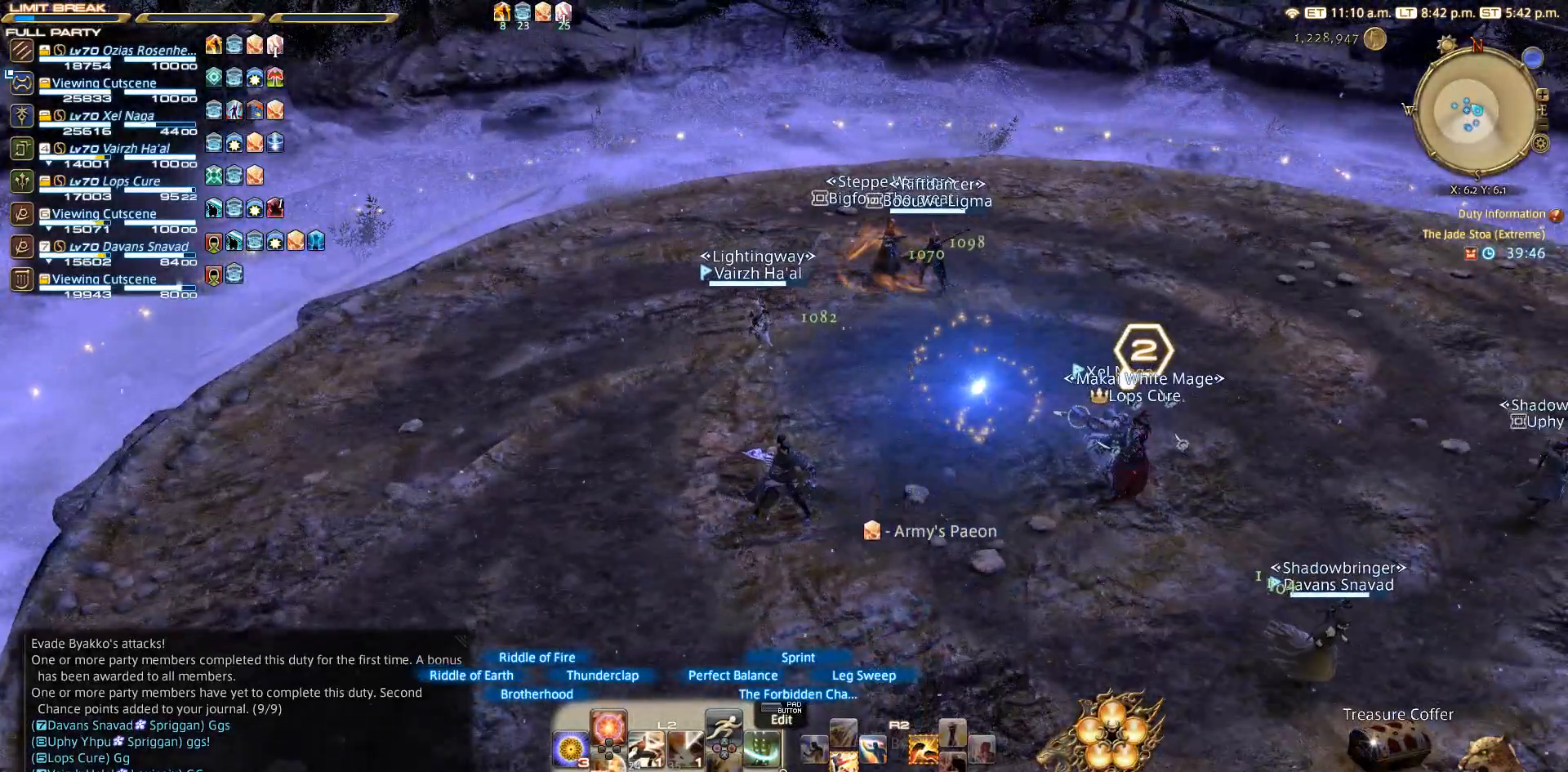
{"dt_ms": 500, "buttons": [], "left_stick": "center", "right_stick": "center", "events": [[383, "L2", "up"]]}
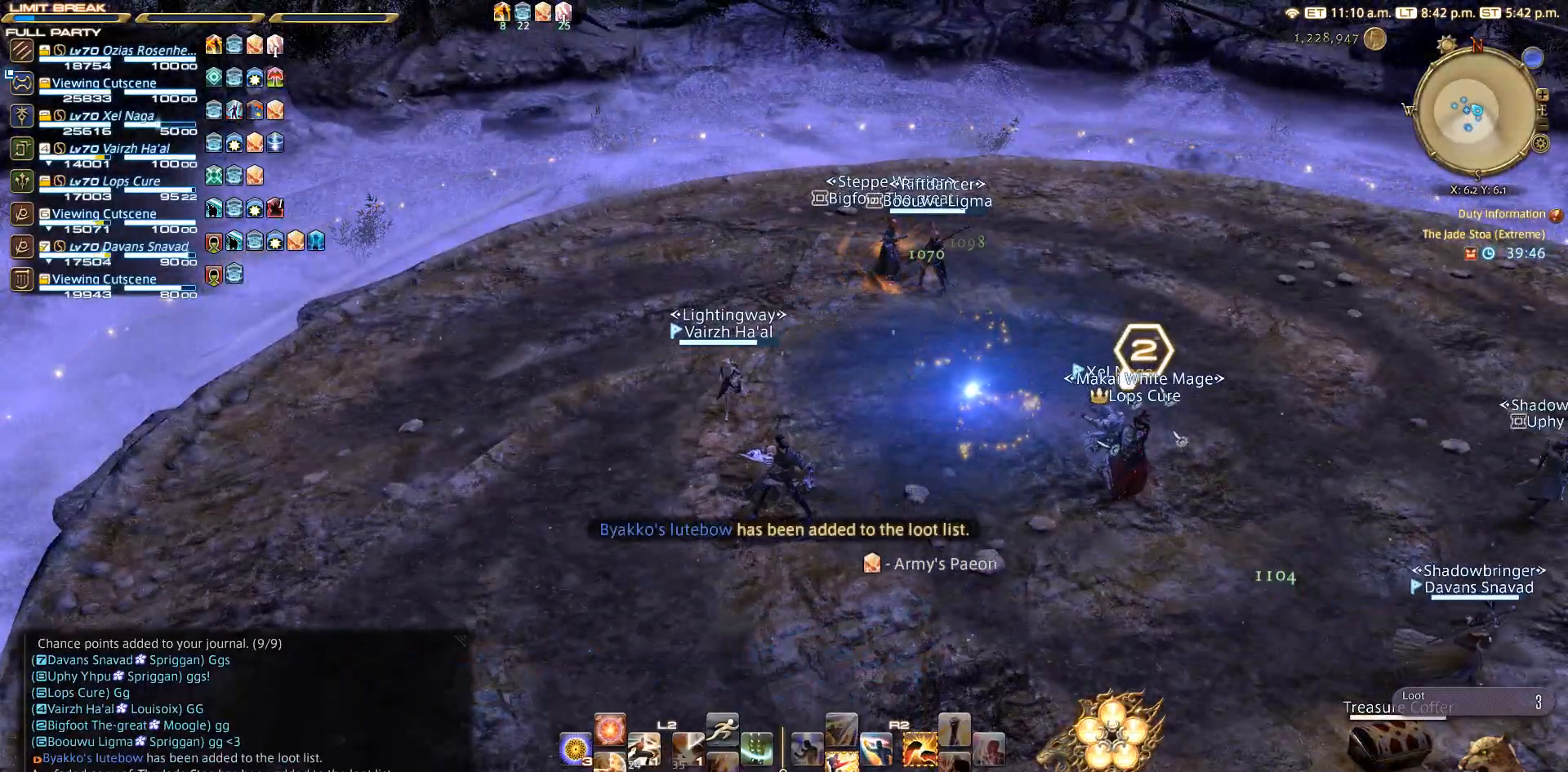
{"dt_ms": 500, "buttons": [], "left_stick": "center", "right_stick": "right", "events": [[433, "right_stick", "right"]]}
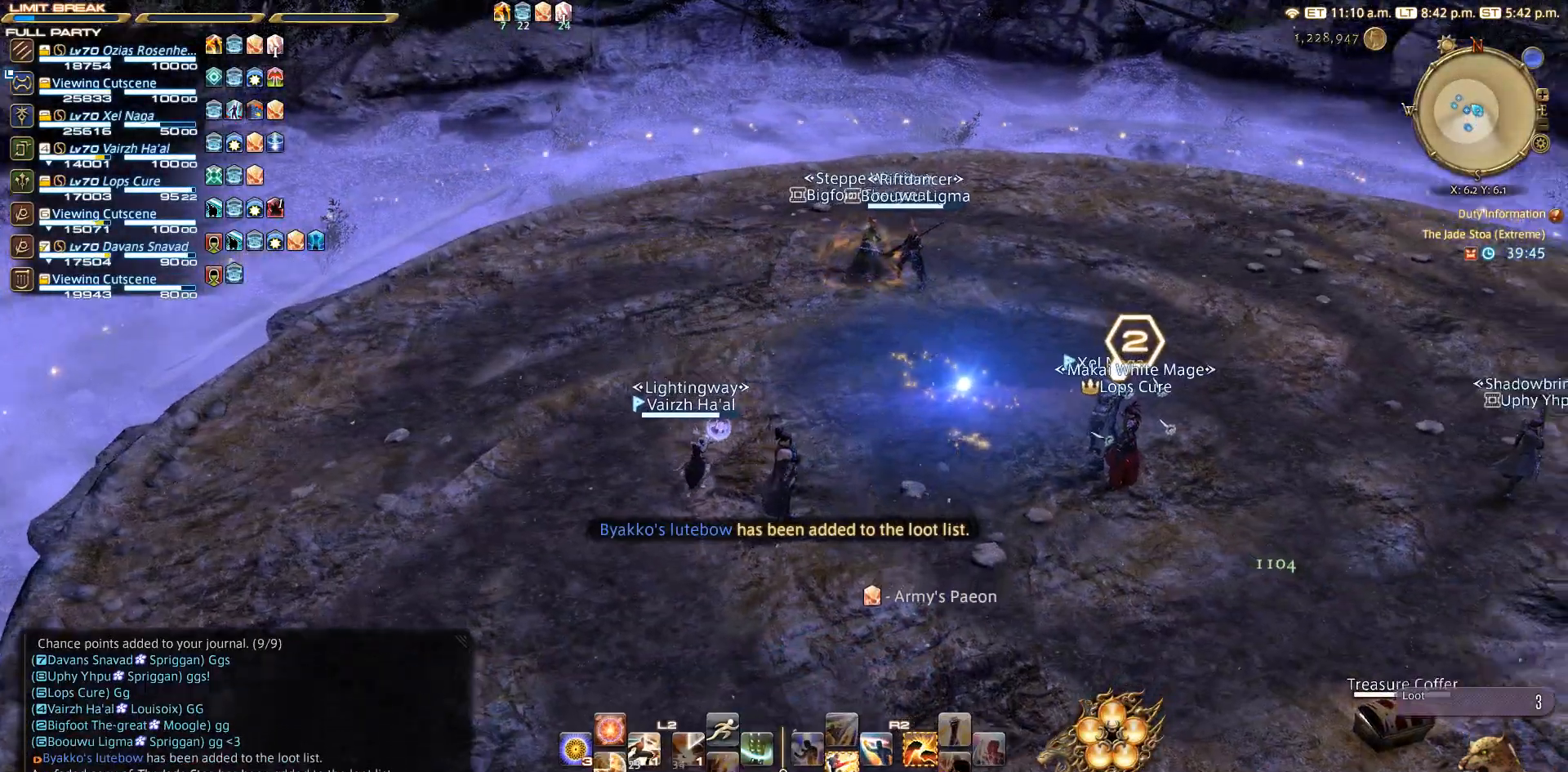
{"dt_ms": 500, "buttons": [], "left_stick": "center", "right_stick": "center", "events": [[317, "right_stick", "center"]]}
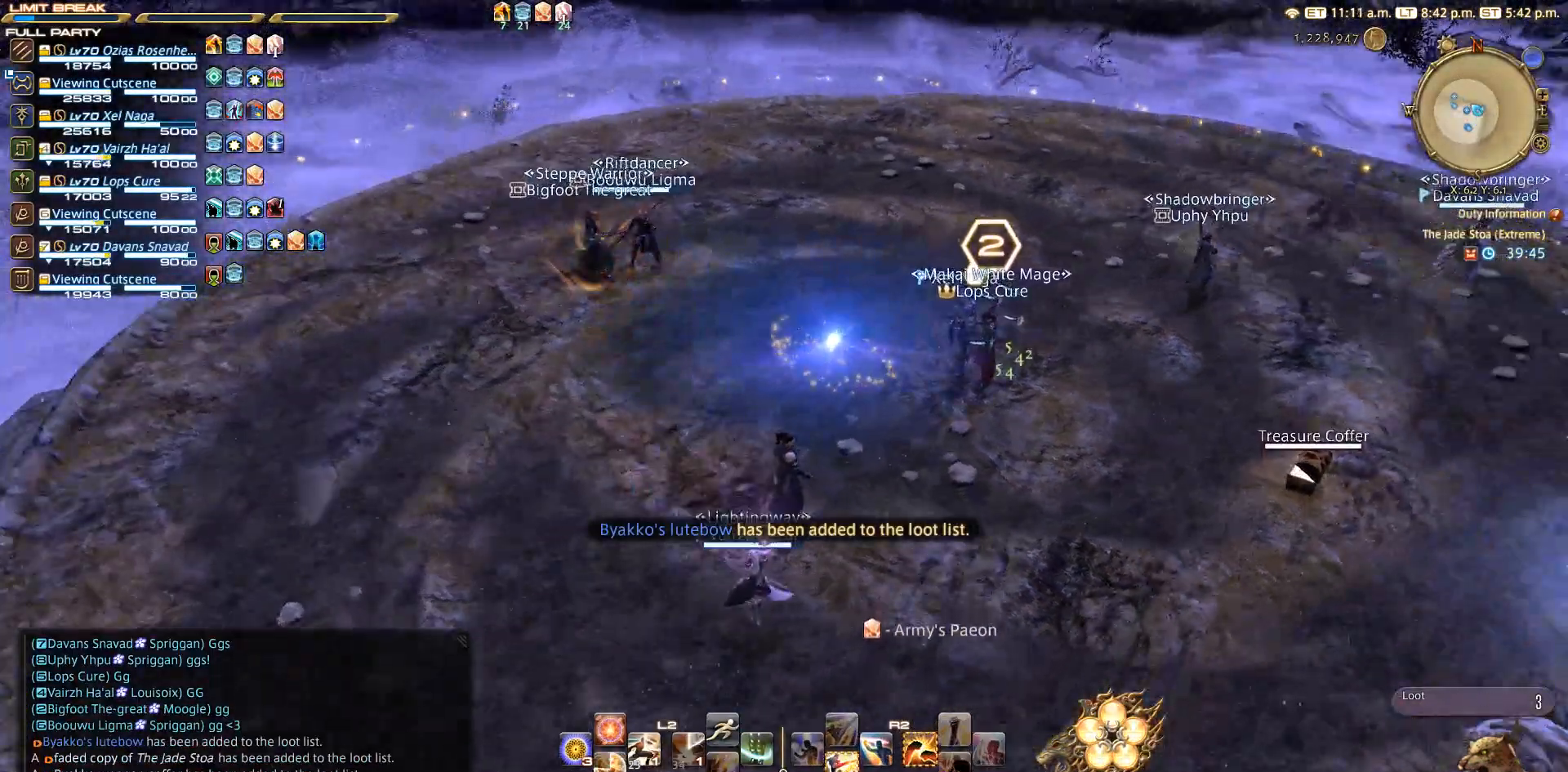
{"dt_ms": 500, "buttons": ["CROSS", "SELECT"], "left_stick": "center", "right_stick": "center", "events": [[283, "SELECT", "down"], [483, "CROSS", "down"]]}
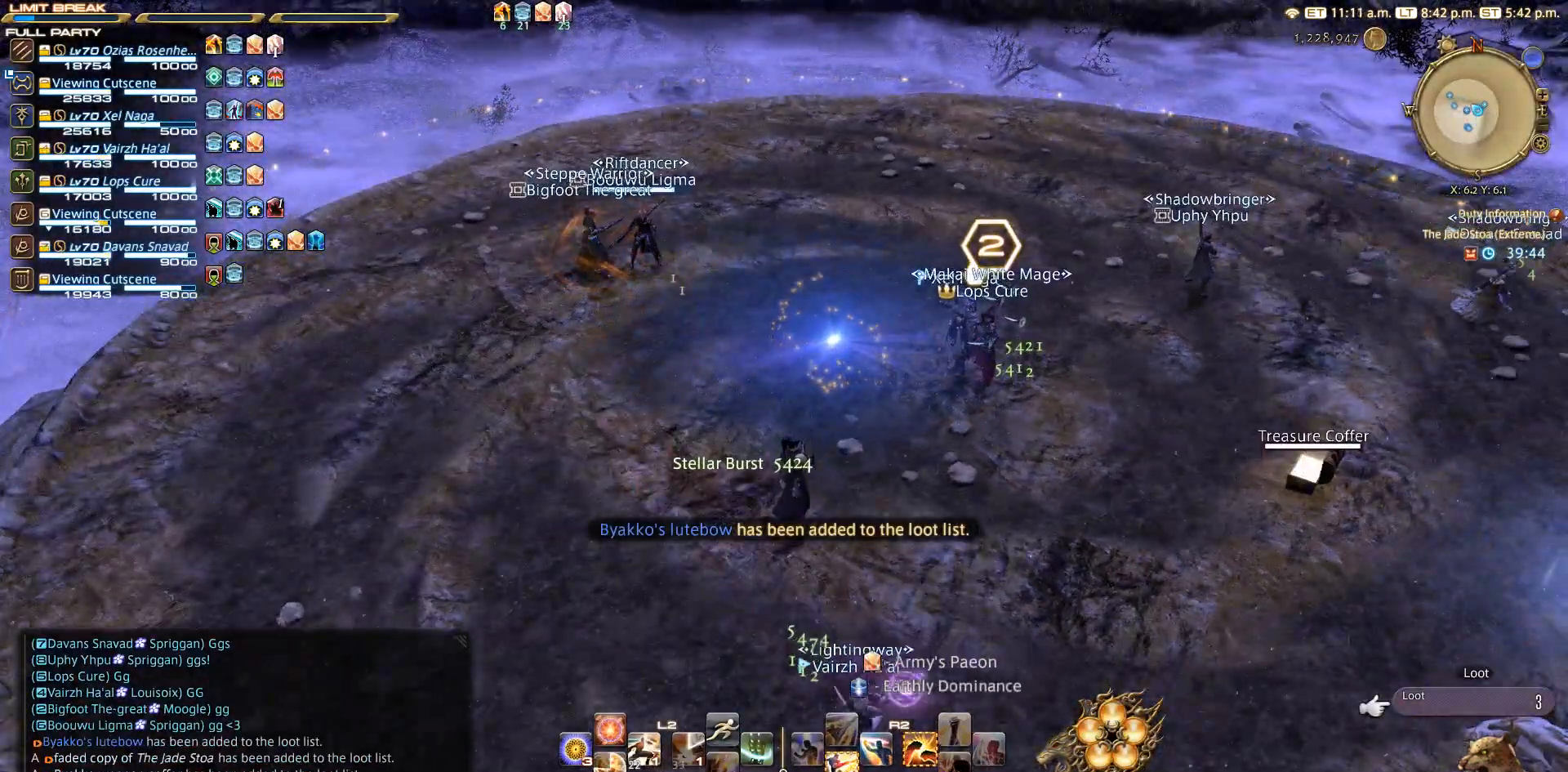
{"dt_ms": 500, "buttons": [], "left_stick": "center", "right_stick": "center", "events": [[50, "CROSS", "up"], [333, "SELECT", "up"], [383, "DPAD_RIGHT", "down"], [417, "DPAD_RIGHT", "up"]]}
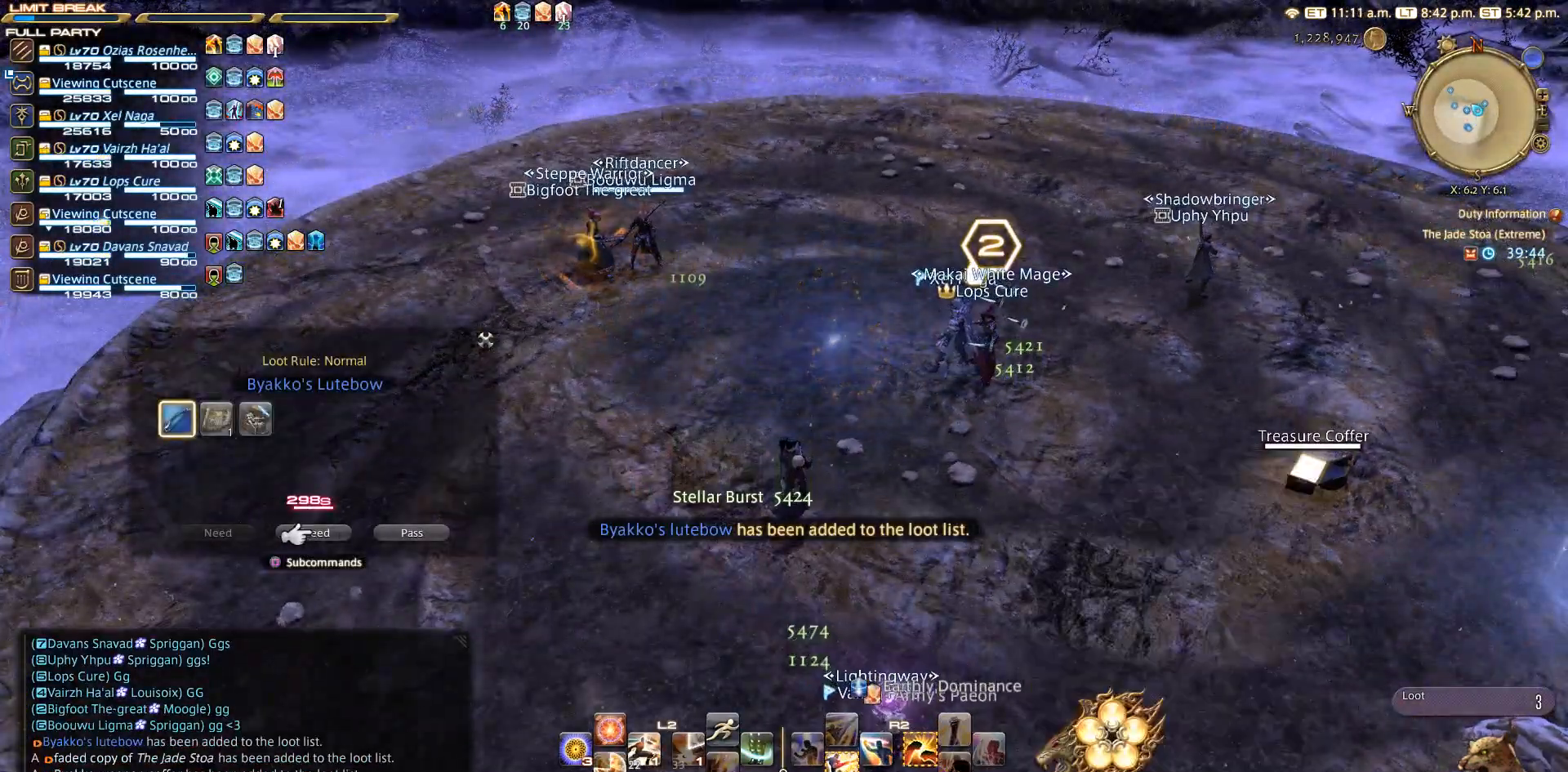
{"dt_ms": 500, "buttons": ["DPAD_RIGHT"], "left_stick": "center", "right_stick": "center", "events": [[17, "DPAD_RIGHT", "down"], [83, "DPAD_RIGHT", "up"], [117, "CROSS", "down"], [200, "CROSS", "up"], [283, "DPAD_RIGHT", "down"], [383, "CROSS", "down"], [383, "DPAD_RIGHT", "up"], [467, "CROSS", "up"], [467, "DPAD_RIGHT", "down"]]}
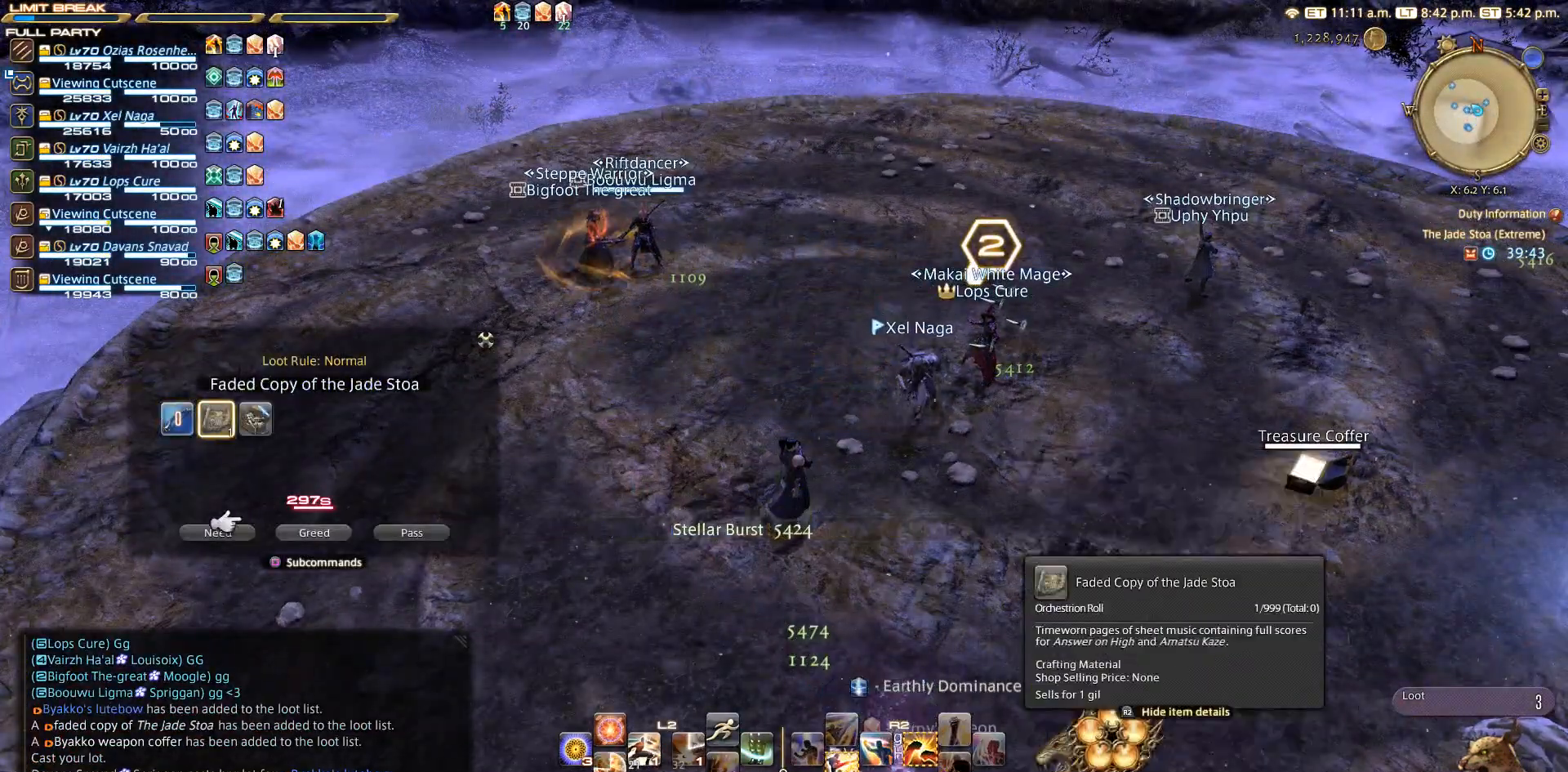
{"dt_ms": 500, "buttons": [], "left_stick": "center", "right_stick": "center", "events": [[83, "DPAD_RIGHT", "up"]]}
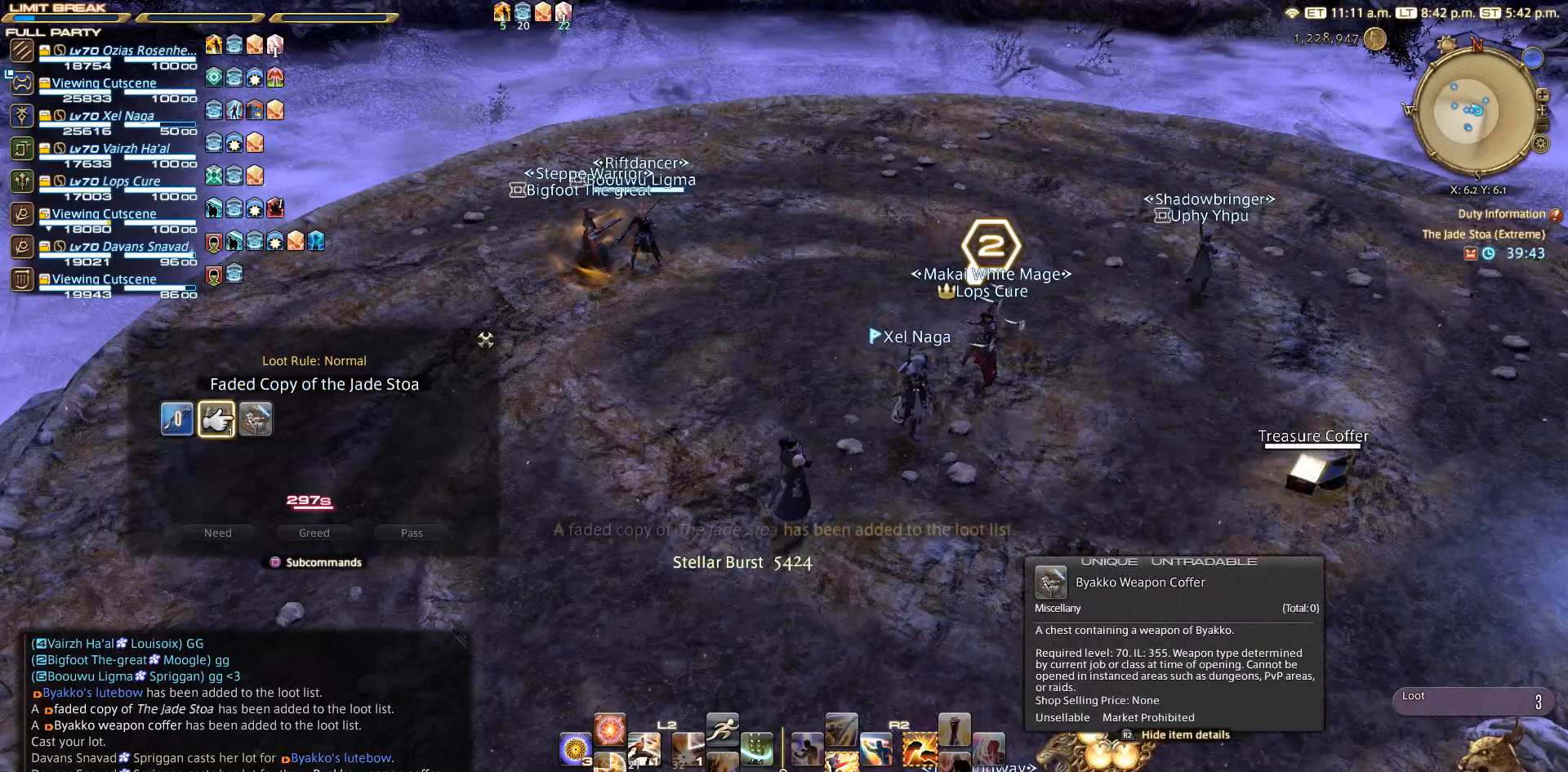
{"dt_ms": 500, "buttons": ["CIRCLE"], "left_stick": "down-right", "right_stick": "center", "events": [[367, "CROSS", "down"], [383, "CROSS", "up"], [483, "CIRCLE", "down"], [483, "left_stick", "down-right"]]}
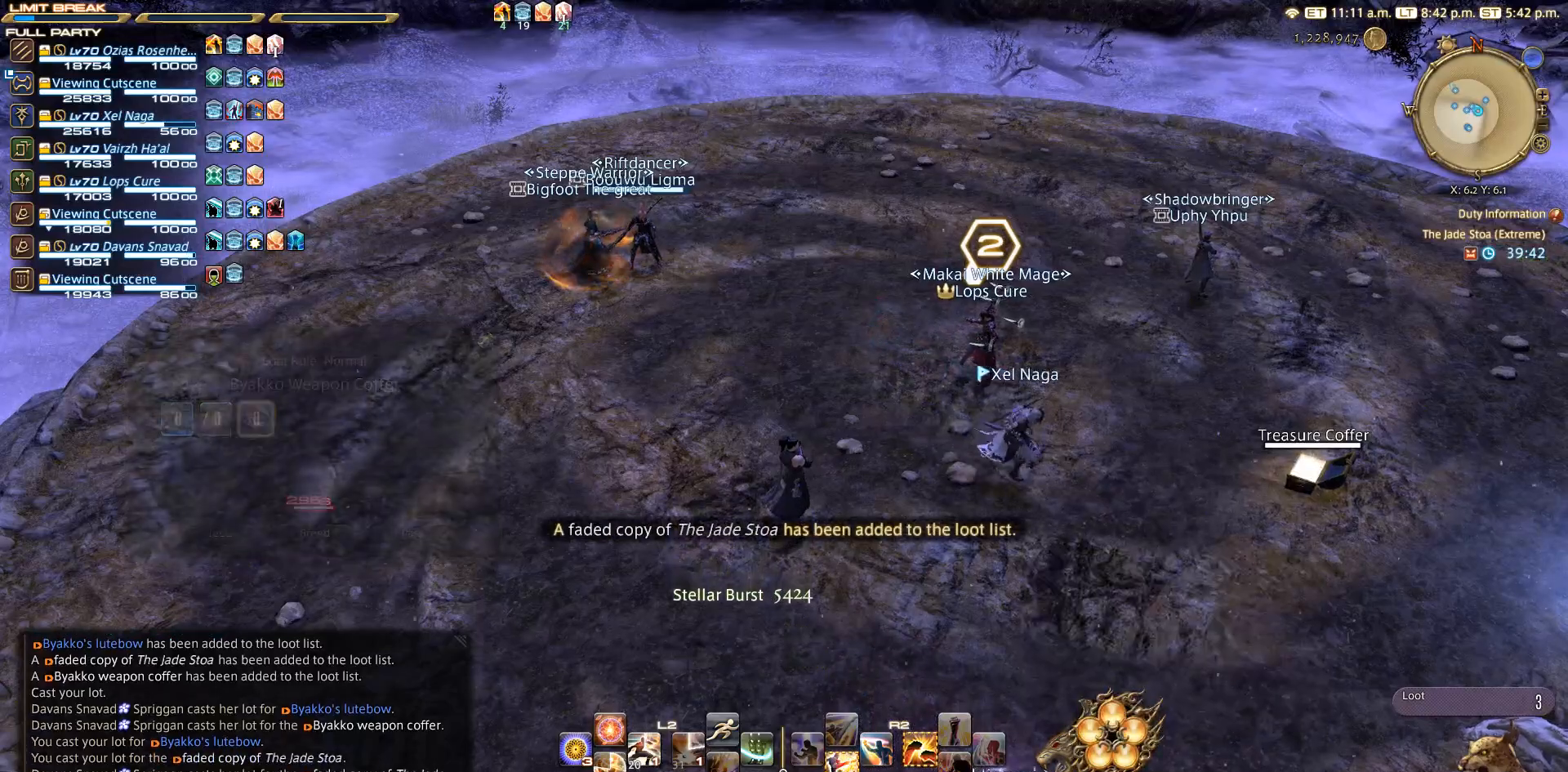
{"dt_ms": 500, "buttons": [], "left_stick": "down-right", "right_stick": "center", "events": [[50, "CIRCLE", "up"], [167, "CIRCLE", "down"], [200, "CIRCLE", "up"], [283, "R1", "down"], [367, "TRIANGLE", "down"], [383, "TRIANGLE", "up"], [450, "R1", "up"]]}
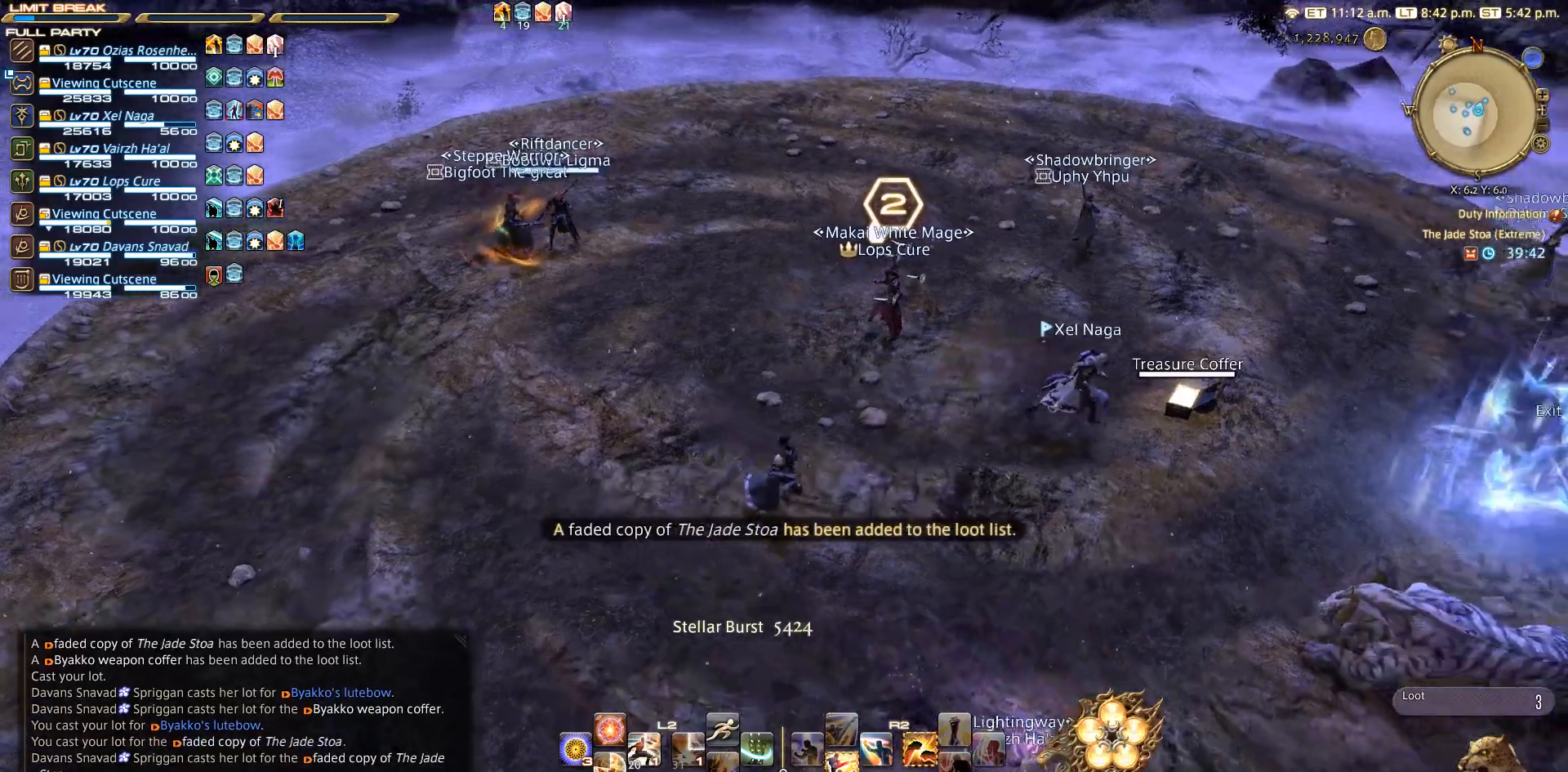
{"dt_ms": 500, "buttons": [], "left_stick": "right", "right_stick": "center", "events": [[50, "CIRCLE", "down"], [117, "CIRCLE", "up"], [183, "CIRCLE", "down"], [267, "CIRCLE", "up"], [383, "left_stick", "right"]]}
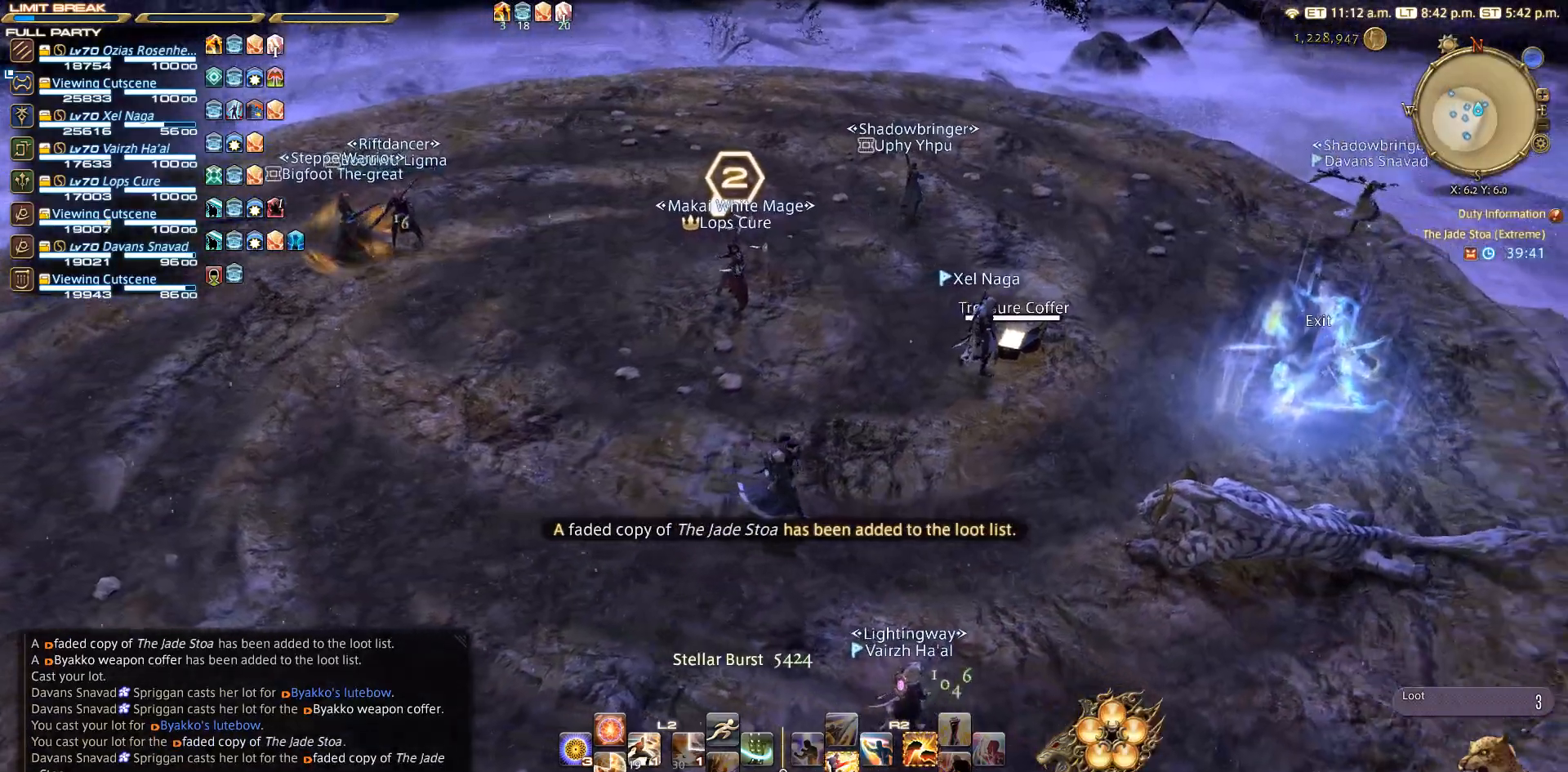
{"dt_ms": 500, "buttons": [], "left_stick": "right", "right_stick": "center", "events": []}
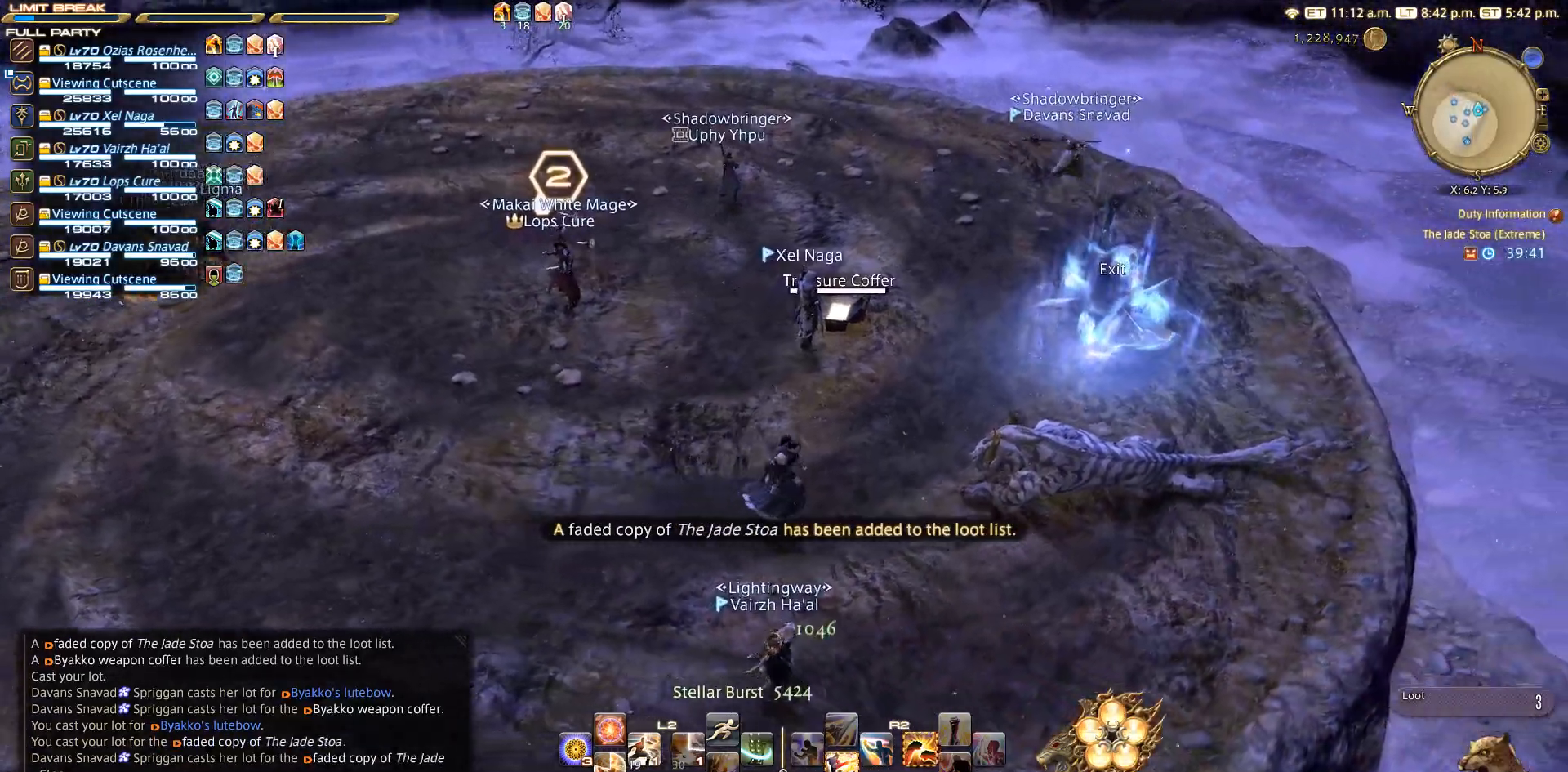
{"dt_ms": 500, "buttons": [], "left_stick": "up", "right_stick": "center", "events": [[300, "left_stick", "center"], [433, "left_stick", "up"]]}
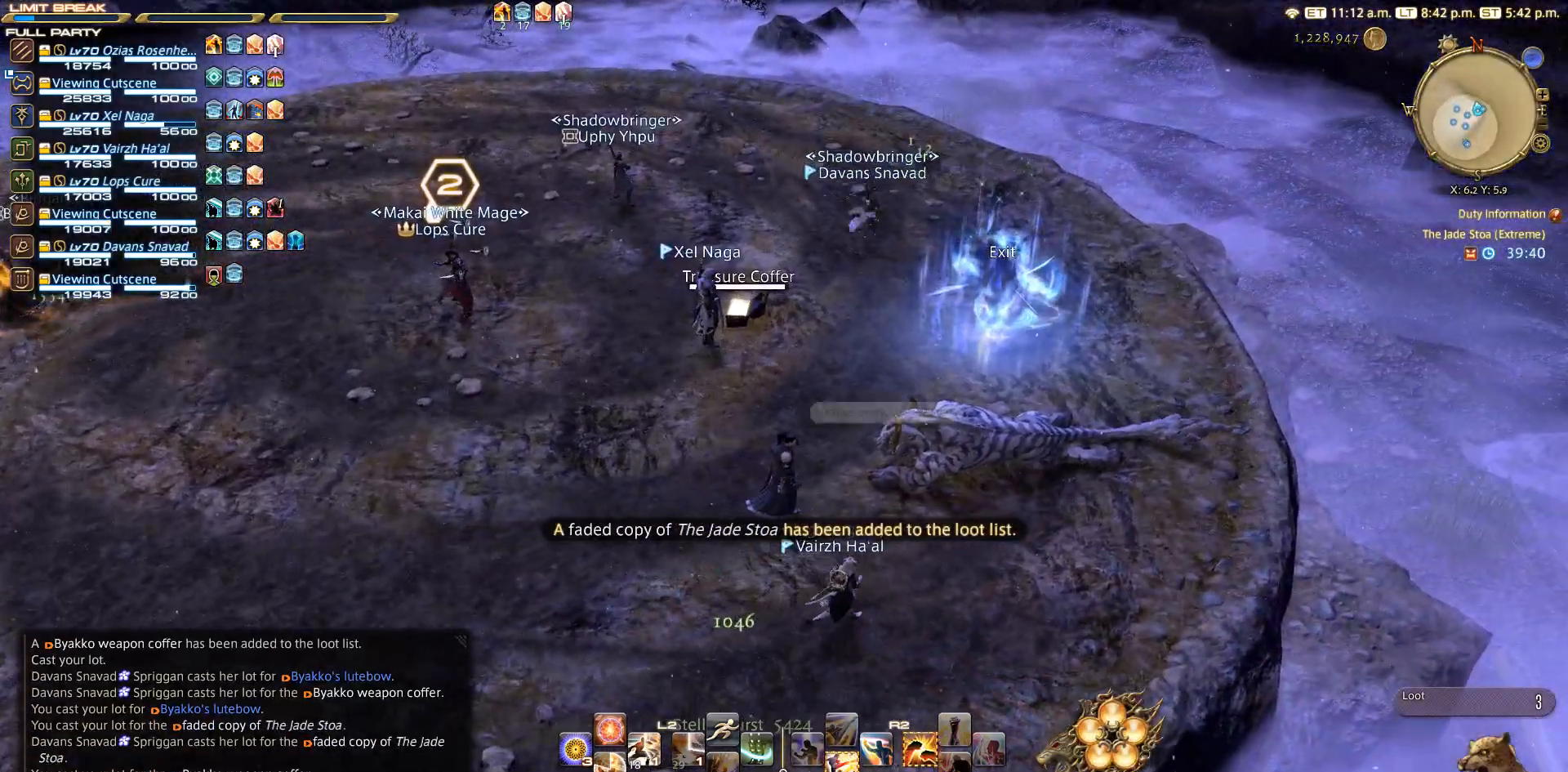
{"dt_ms": 500, "buttons": [], "left_stick": "center", "right_stick": "center", "events": [[17, "left_stick", "center"]]}